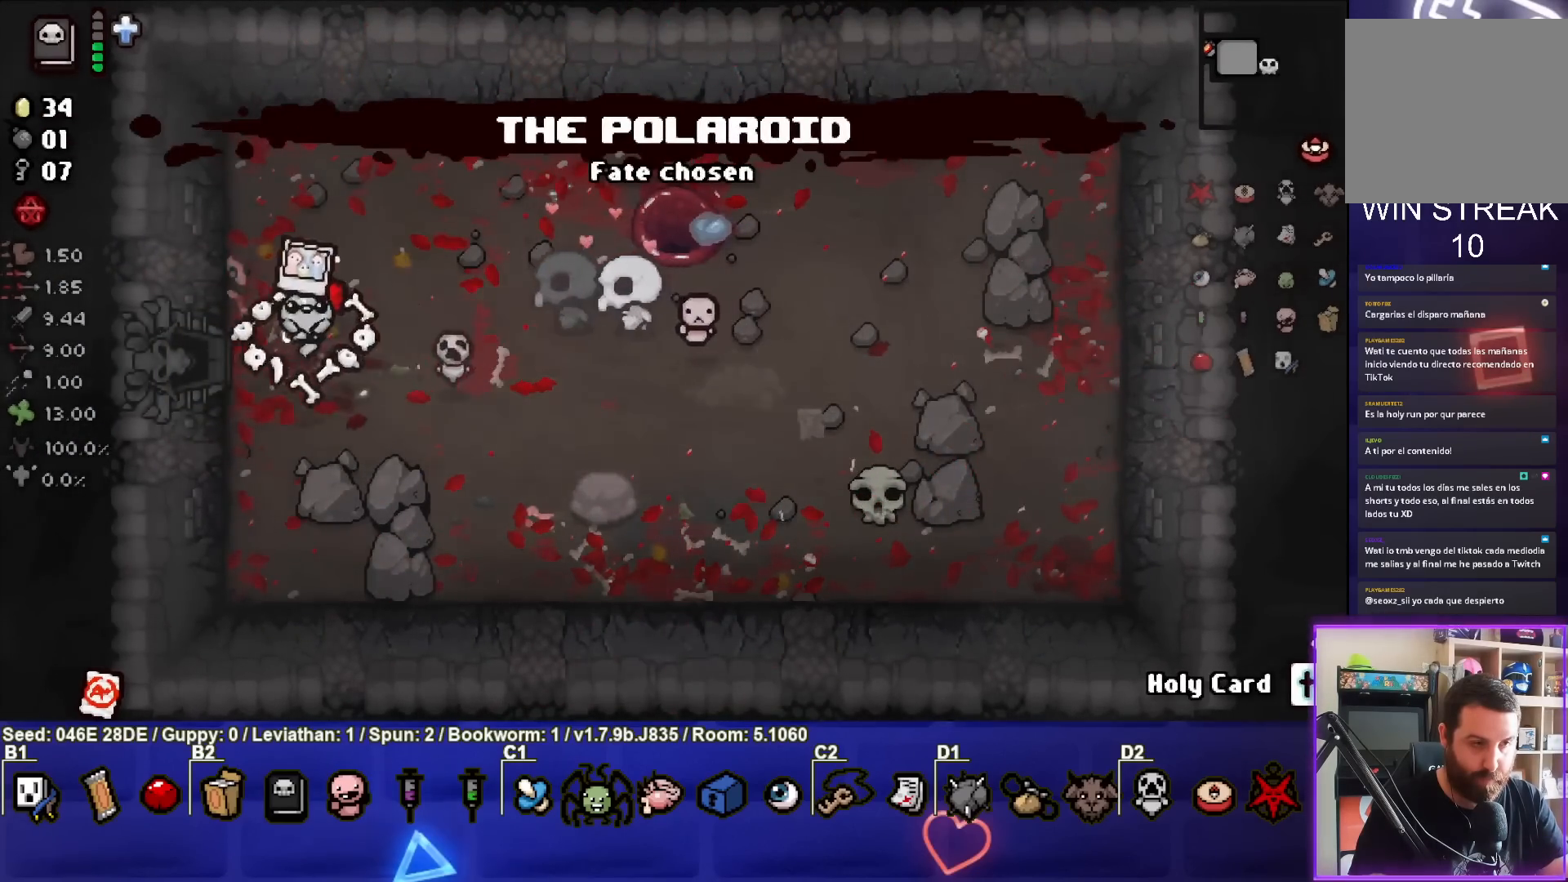
Gameplay with a controller (PlayStation layout); each line is a JSON object with the inputs held at the frame after it. "events" lists button and stick changes between this image and that frame as [ms after this image, input, new state], when the widget could be followed in between. Not read: L3 R3 right_stick.
{"buttons": [], "left_stick": "center", "events": [[317, "left_stick", "center"]]}
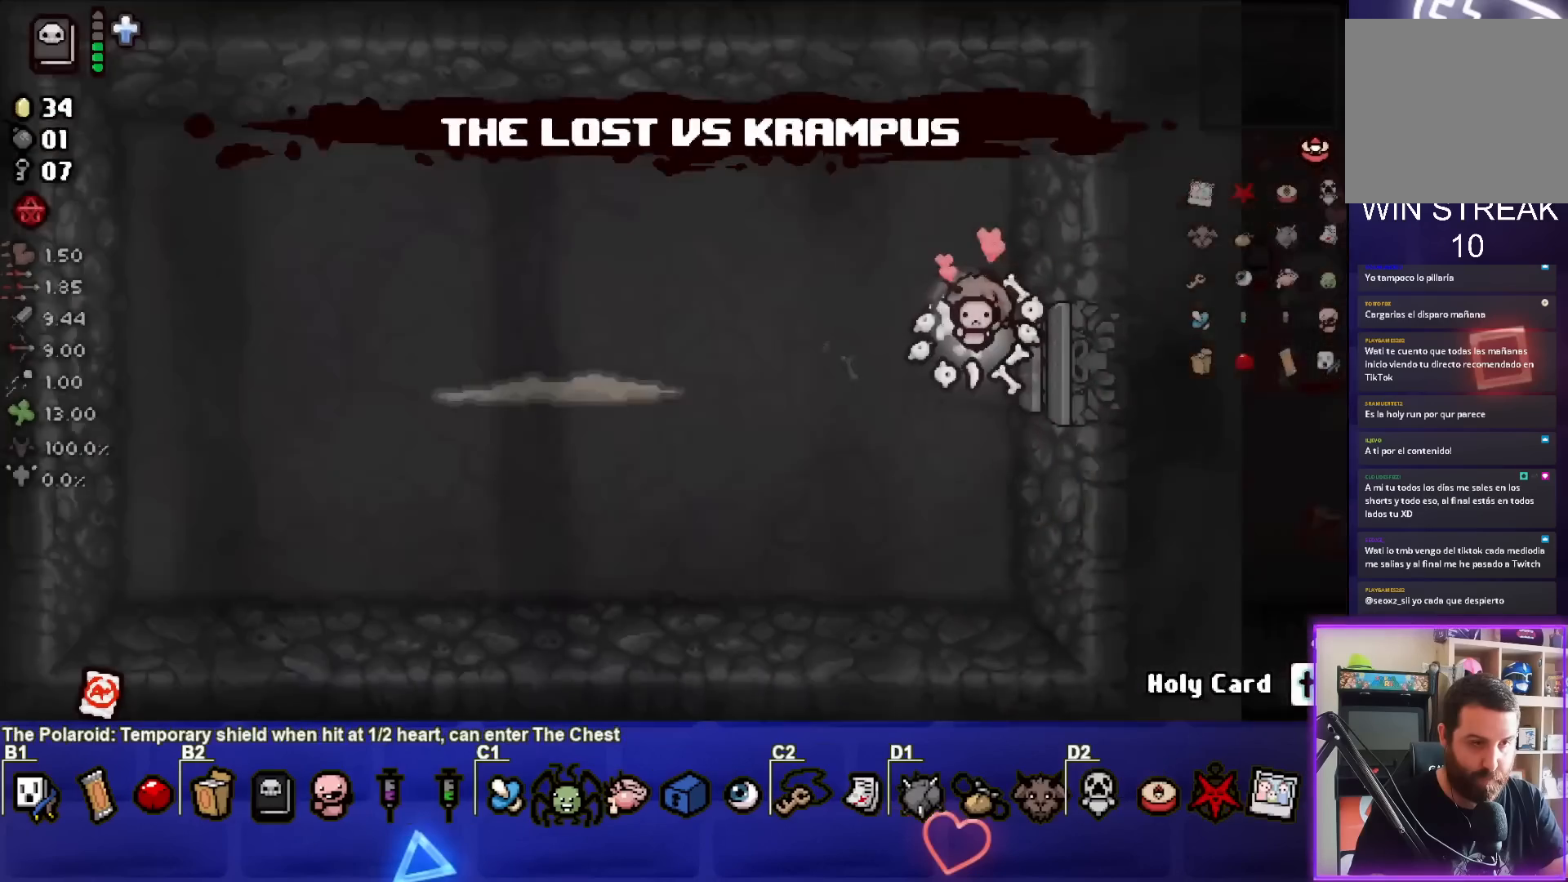
{"buttons": ["SQUARE"], "left_stick": "left", "events": [[317, "SQUARE", "down"], [333, "left_stick", "left"]]}
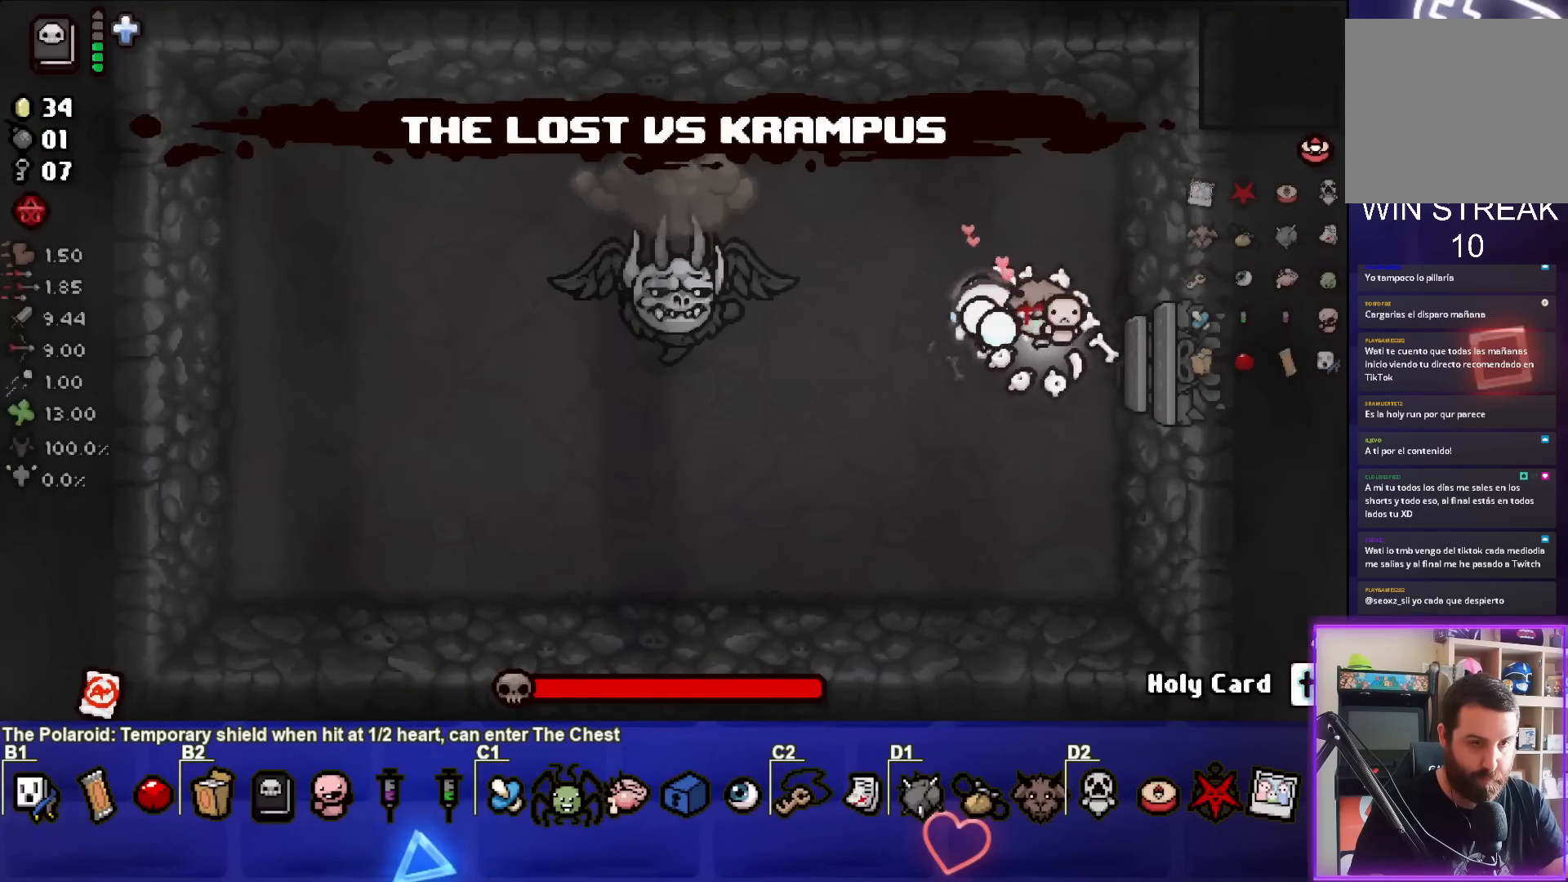
{"buttons": ["SQUARE"], "left_stick": "center", "events": [[383, "left_stick", "center"]]}
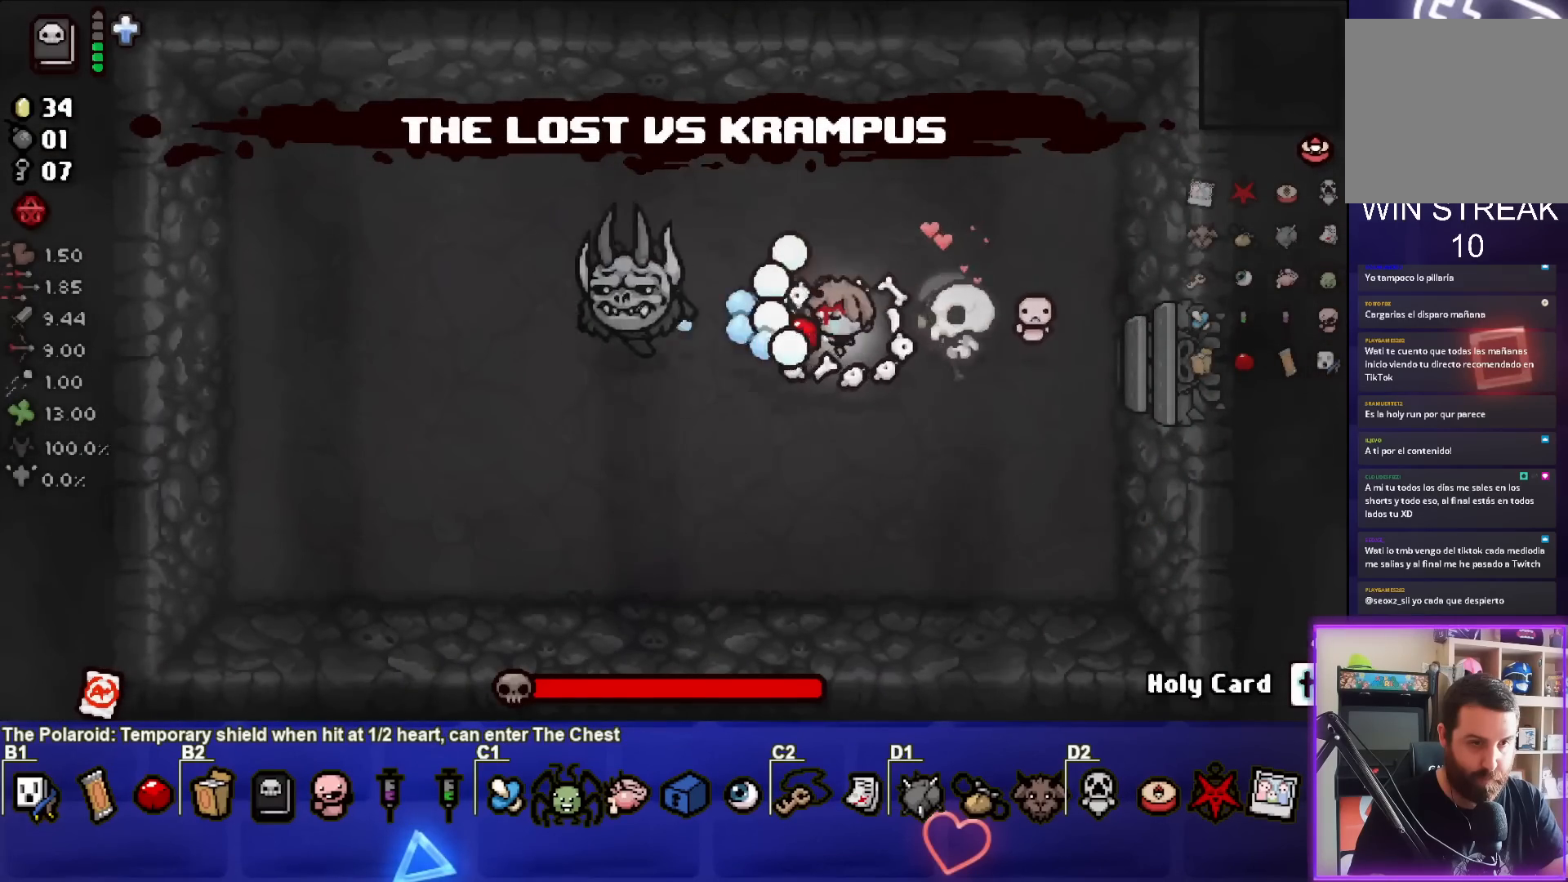
{"buttons": ["SQUARE"], "left_stick": "right", "events": [[117, "left_stick", "left"], [300, "left_stick", "center"], [350, "left_stick", "right"]]}
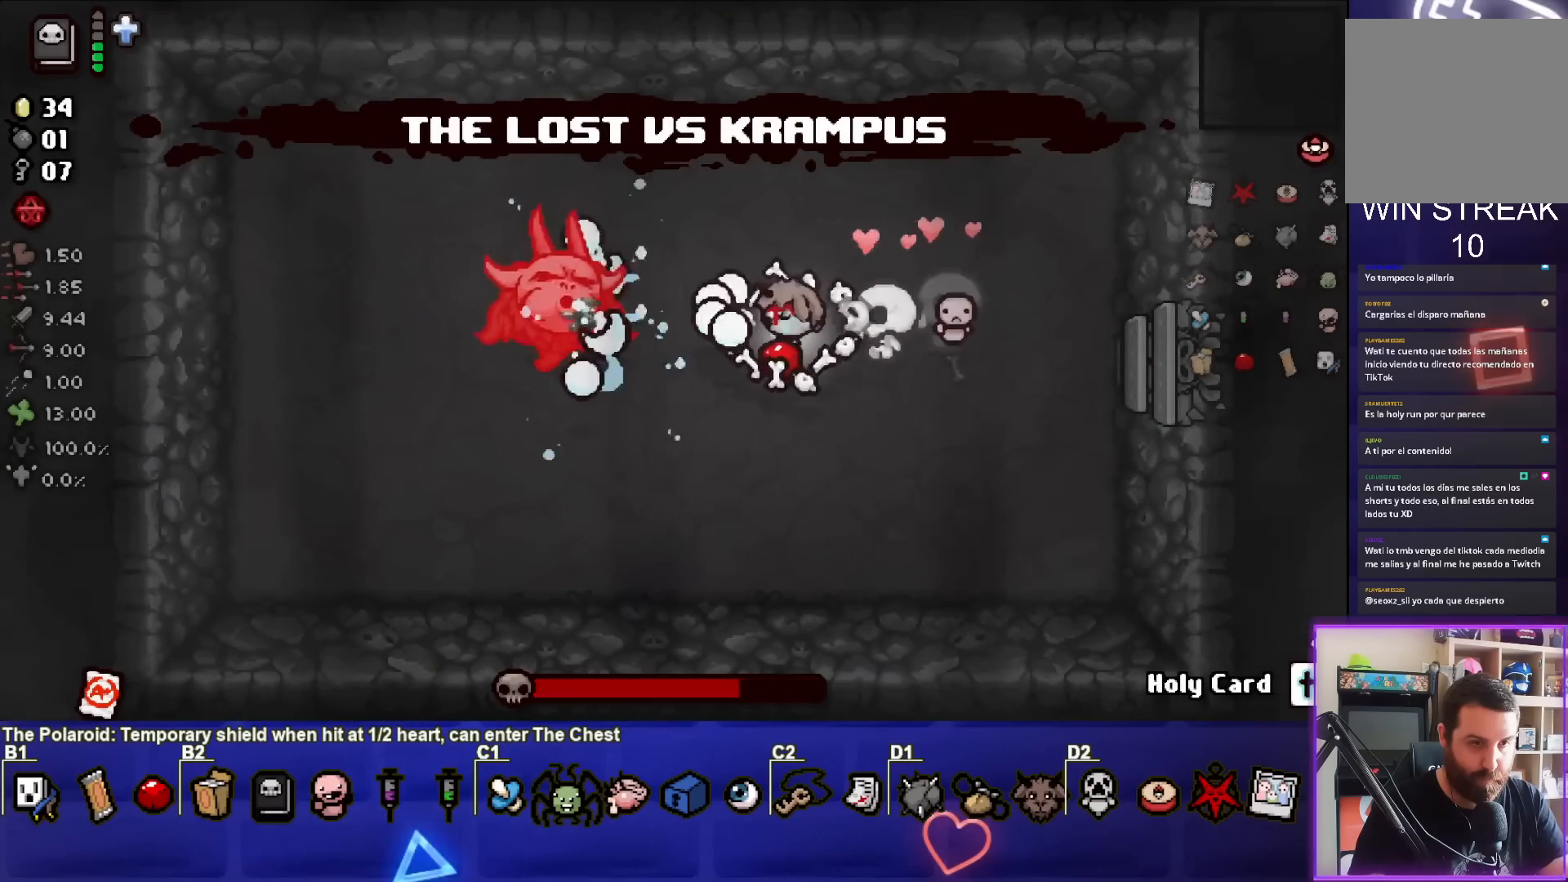
{"buttons": ["SQUARE"], "left_stick": "right", "events": [[33, "left_stick", "center"], [100, "left_stick", "right"], [333, "left_stick", "center"], [400, "left_stick", "right"]]}
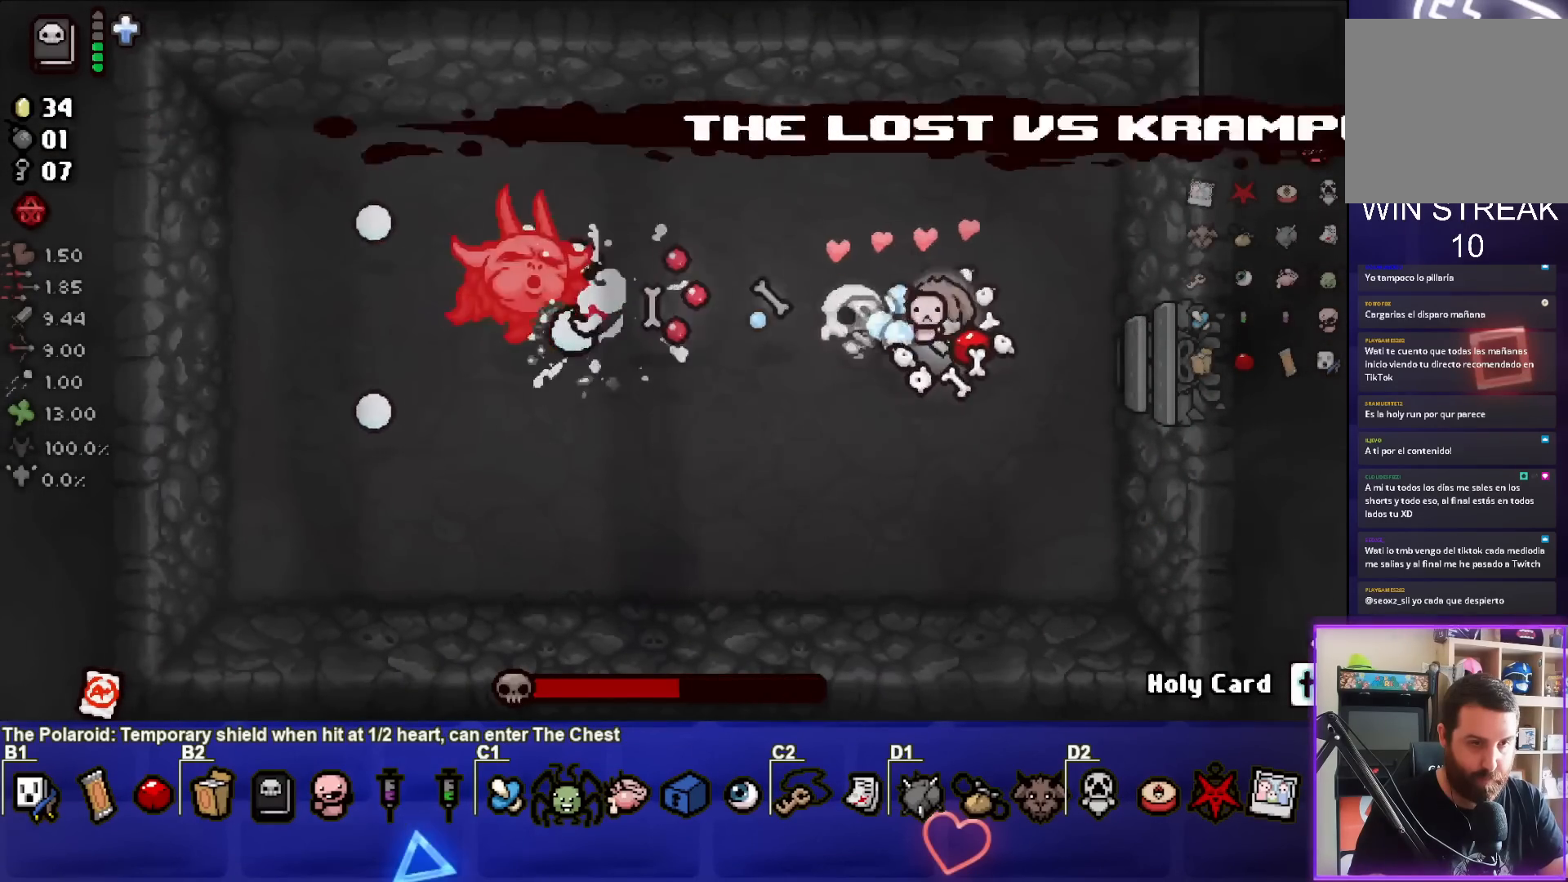
{"buttons": ["SQUARE"], "left_stick": "up-right", "events": [[133, "left_stick", "up-right"], [317, "left_stick", "center"], [433, "left_stick", "up-right"]]}
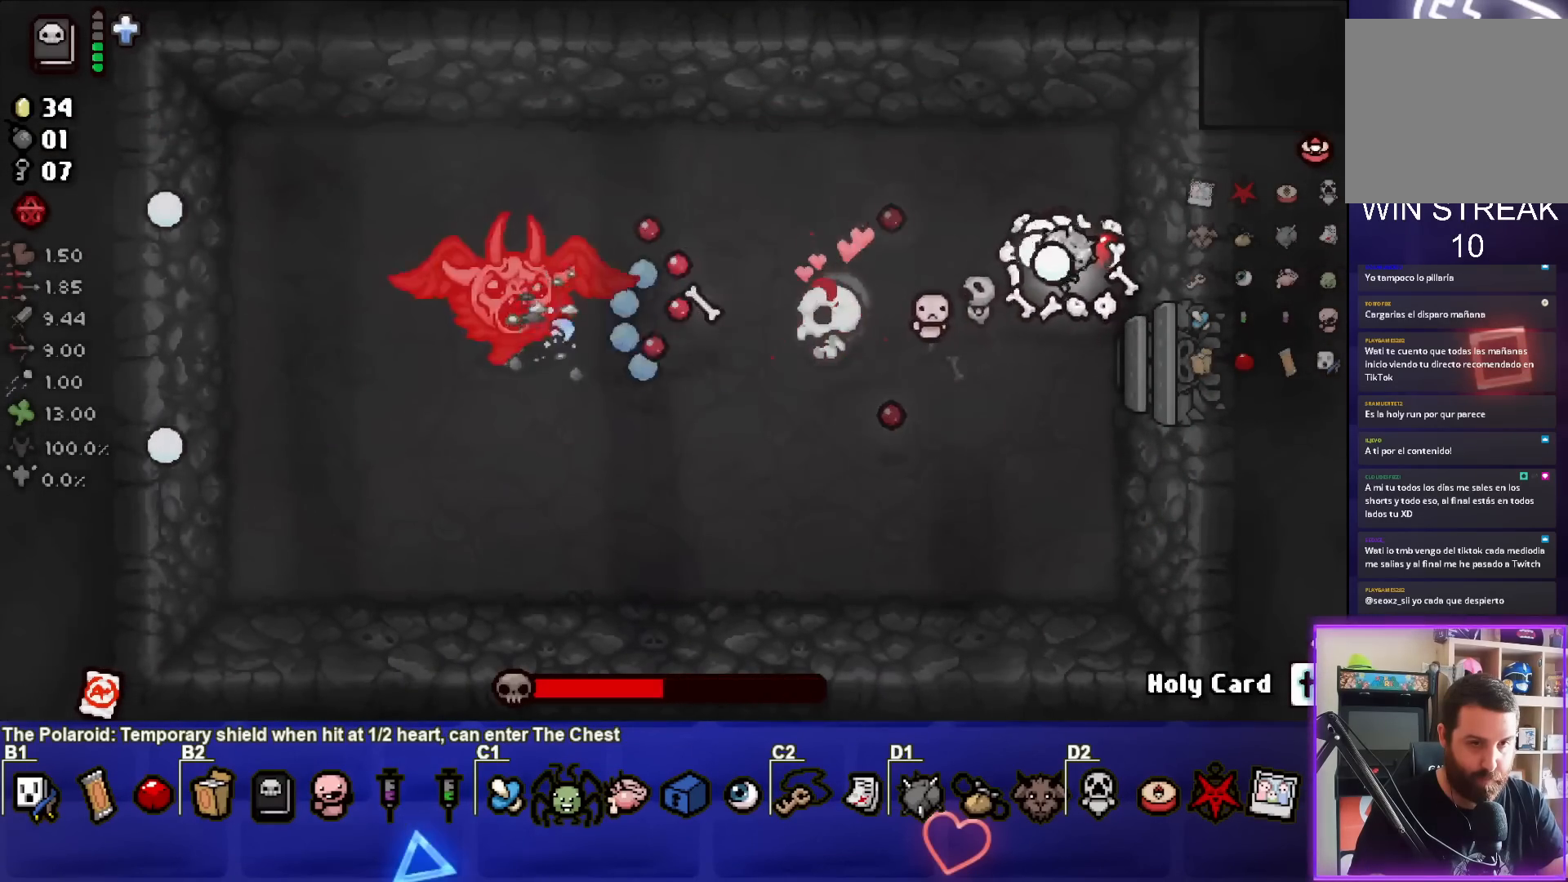
{"buttons": ["SQUARE"], "left_stick": "center", "events": [[100, "left_stick", "down-right"], [283, "left_stick", "down-left"], [350, "left_stick", "left"], [467, "left_stick", "center"]]}
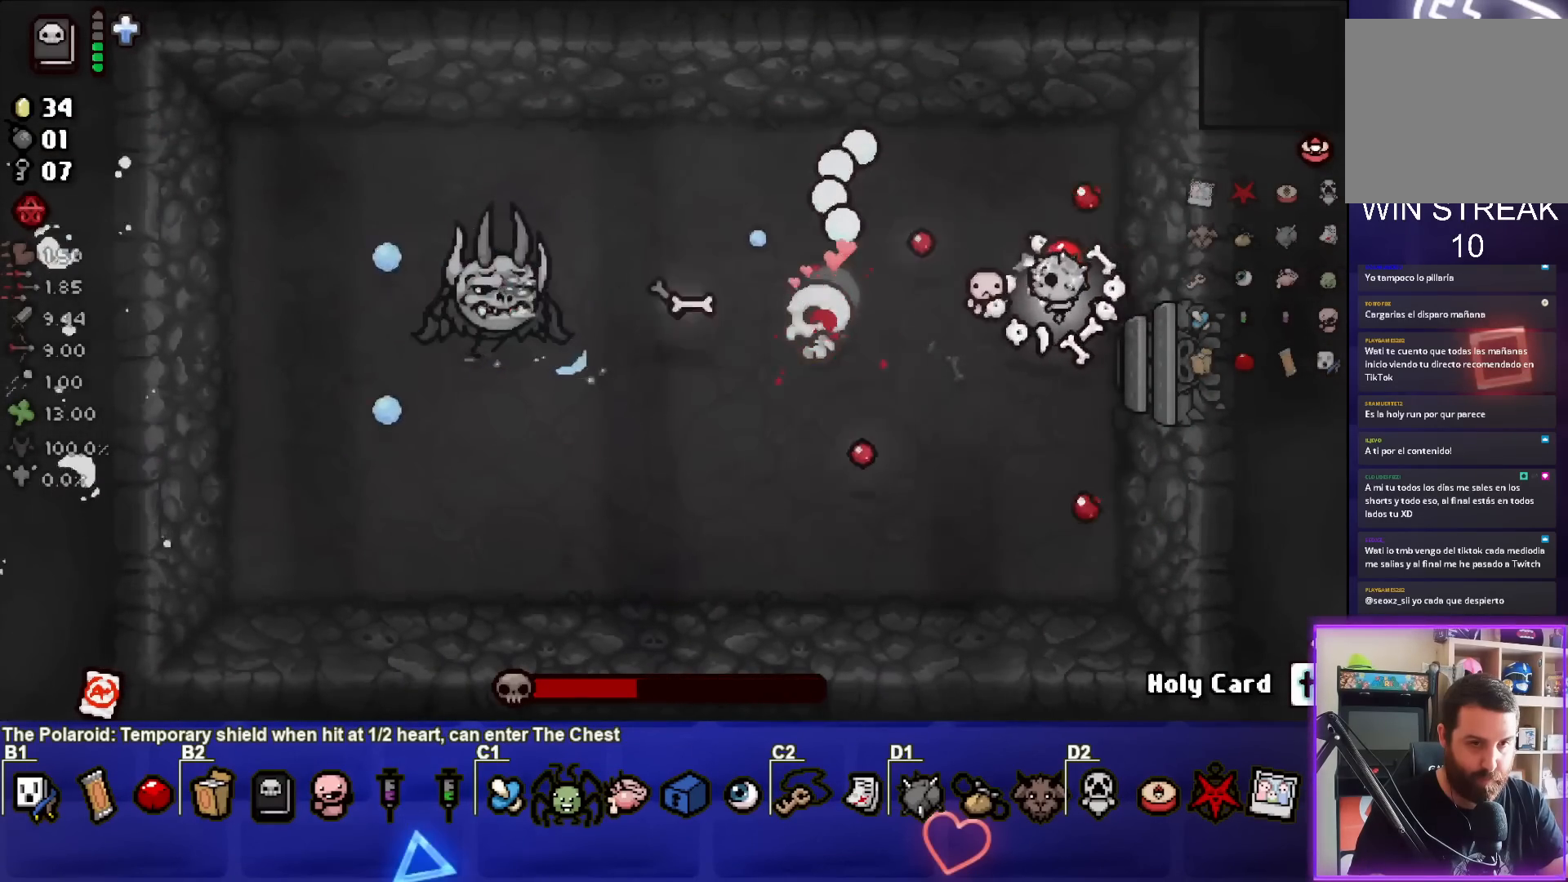
{"buttons": ["SQUARE"], "left_stick": "left", "events": [[33, "left_stick", "right"], [183, "left_stick", "down-left"], [350, "left_stick", "left"]]}
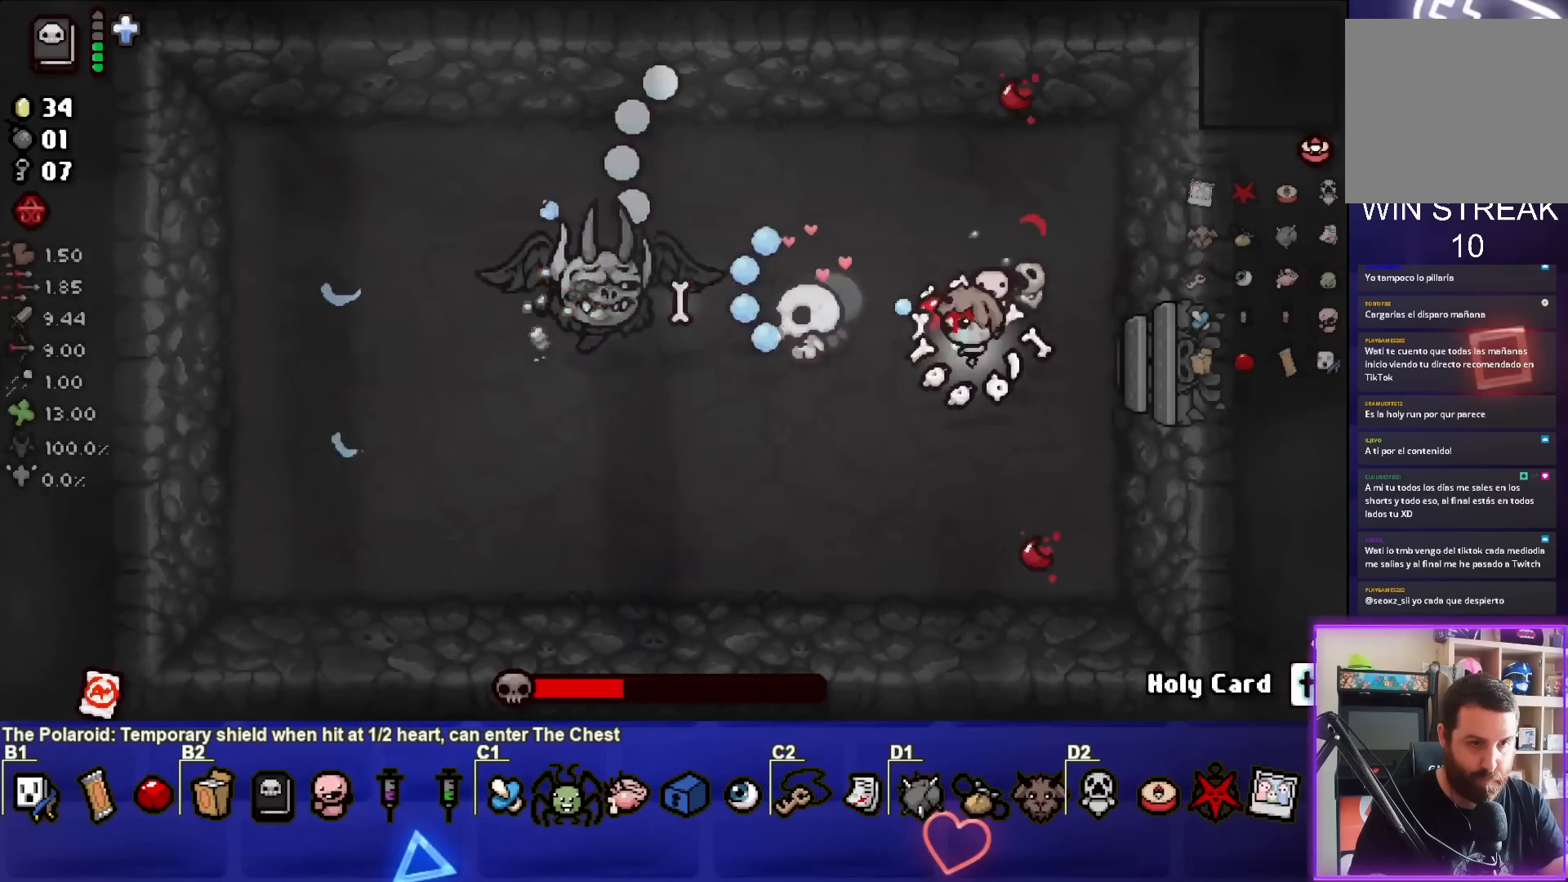
{"buttons": ["SQUARE"], "left_stick": "right", "events": [[50, "left_stick", "center"], [433, "left_stick", "right"]]}
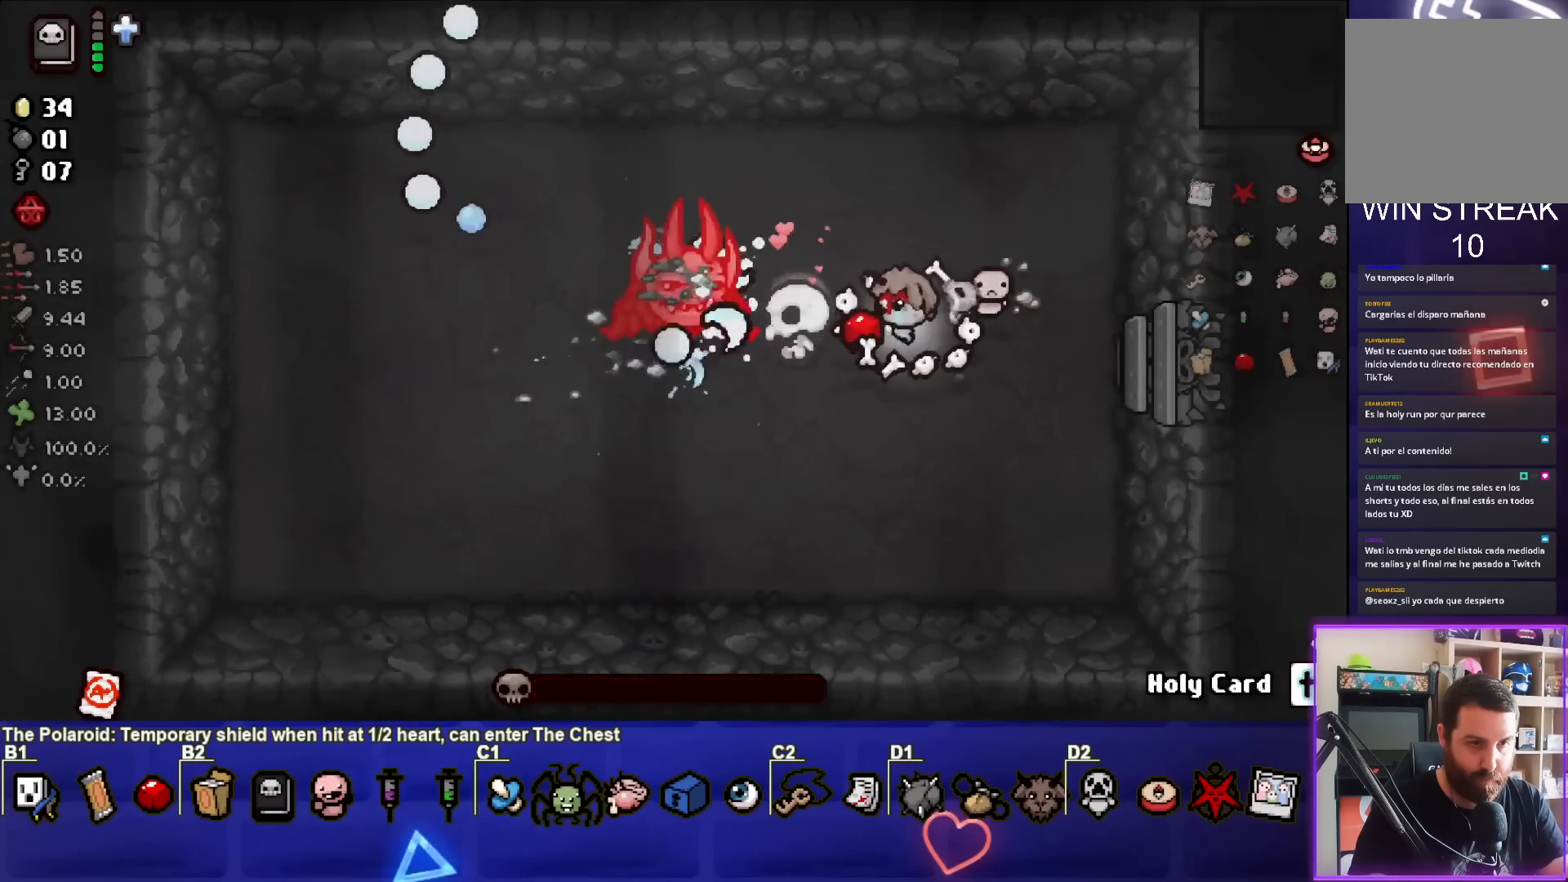
{"buttons": ["SQUARE"], "left_stick": "down", "events": [[133, "left_stick", "center"], [267, "left_stick", "right"], [350, "left_stick", "center"], [467, "left_stick", "down"]]}
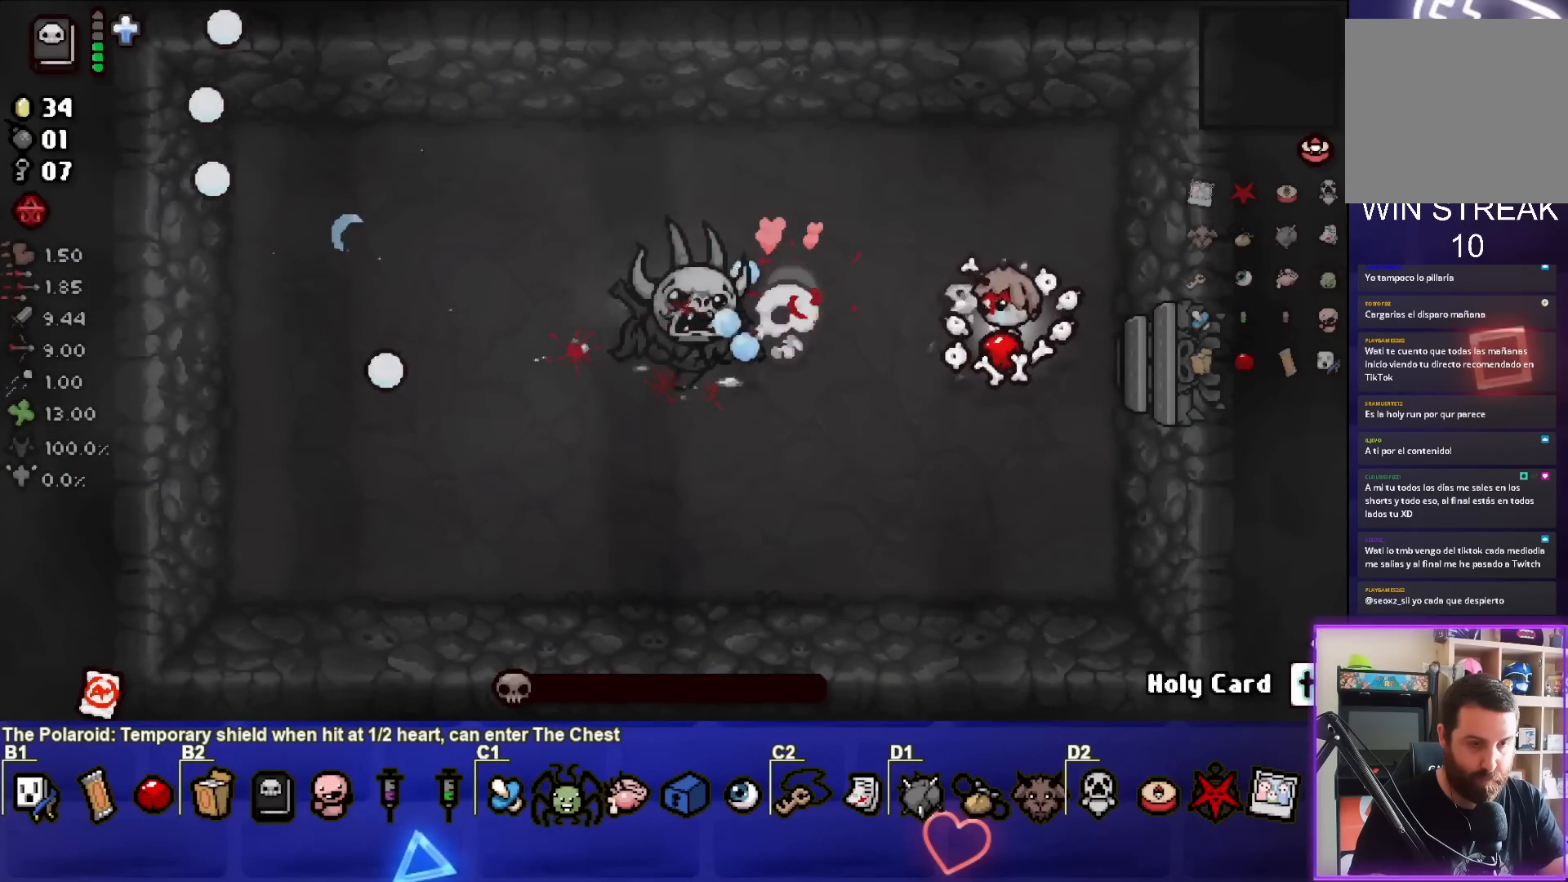
{"buttons": [], "left_stick": "center", "events": [[17, "SQUARE", "up"], [250, "left_stick", "center"]]}
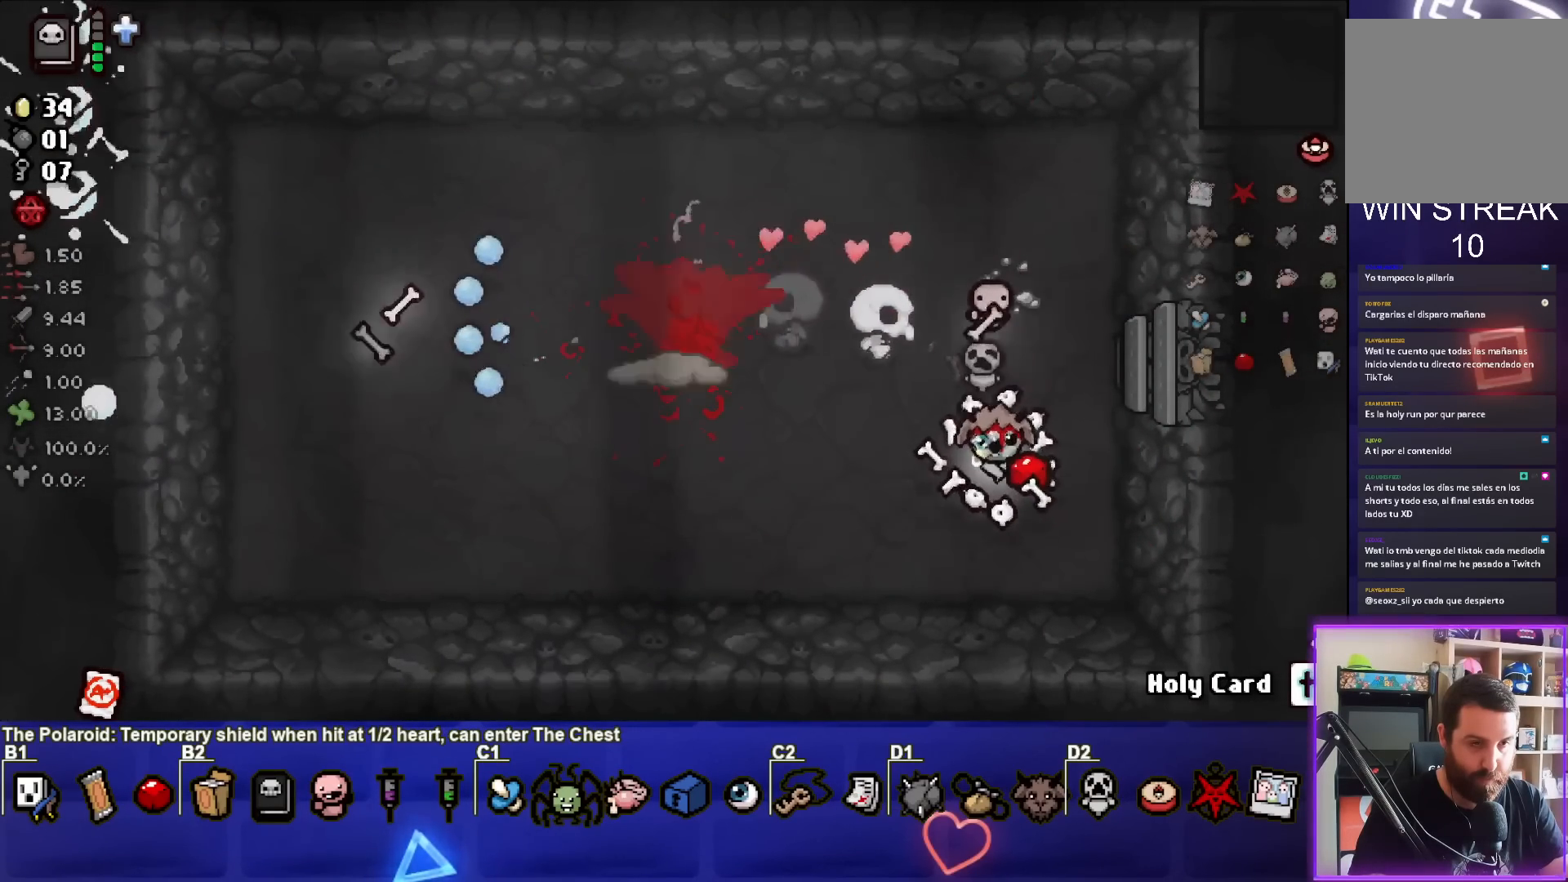
{"buttons": [], "left_stick": "left", "events": [[367, "left_stick", "left"]]}
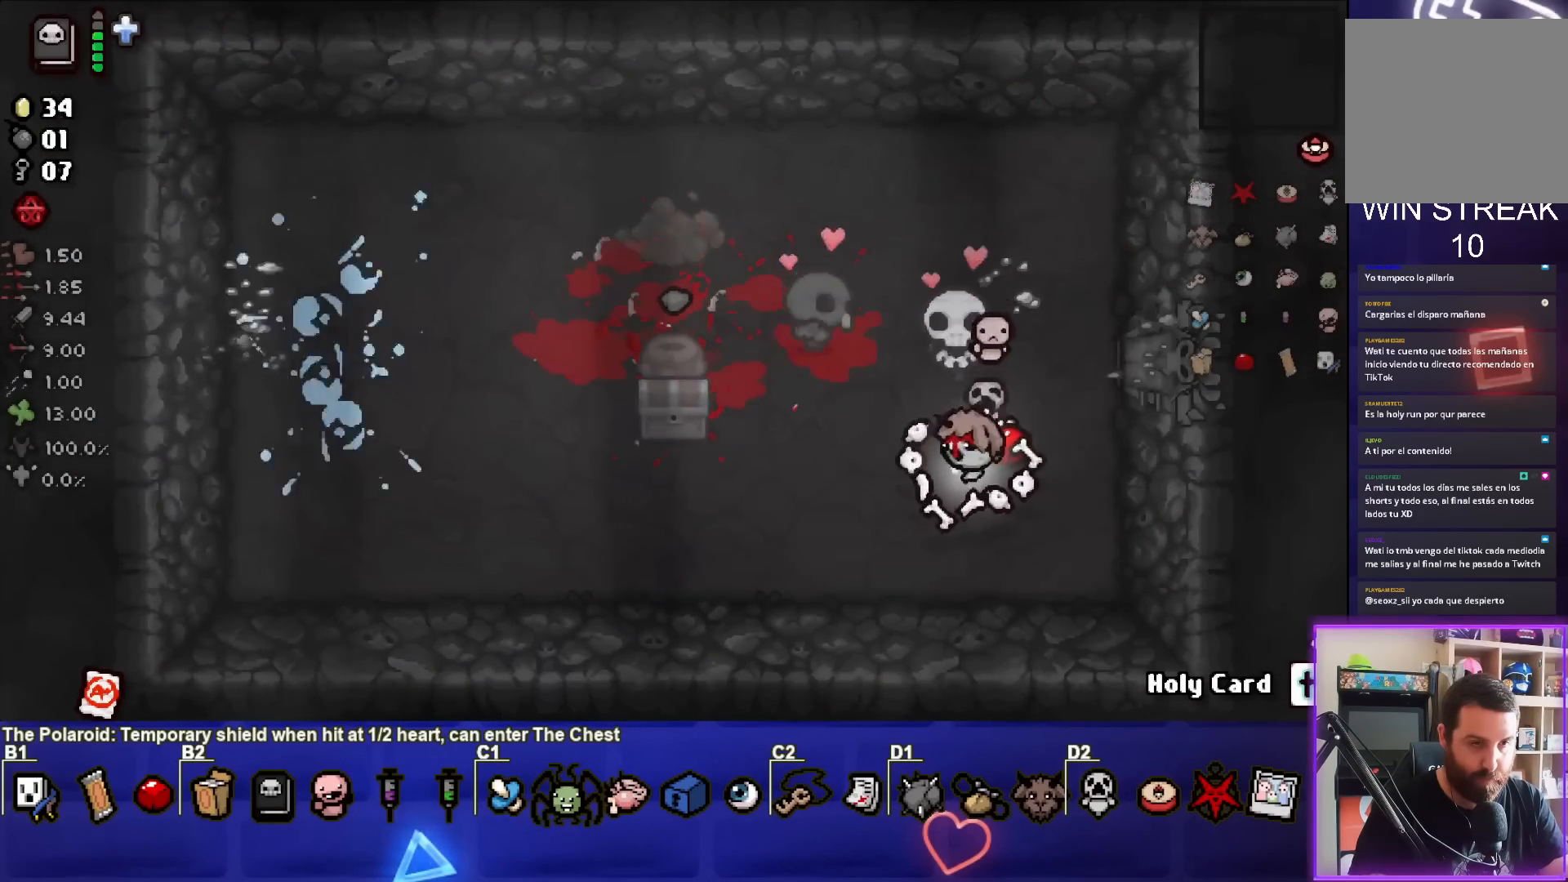
{"buttons": [], "left_stick": "left", "events": [[217, "left_stick", "up-left"], [500, "left_stick", "left"]]}
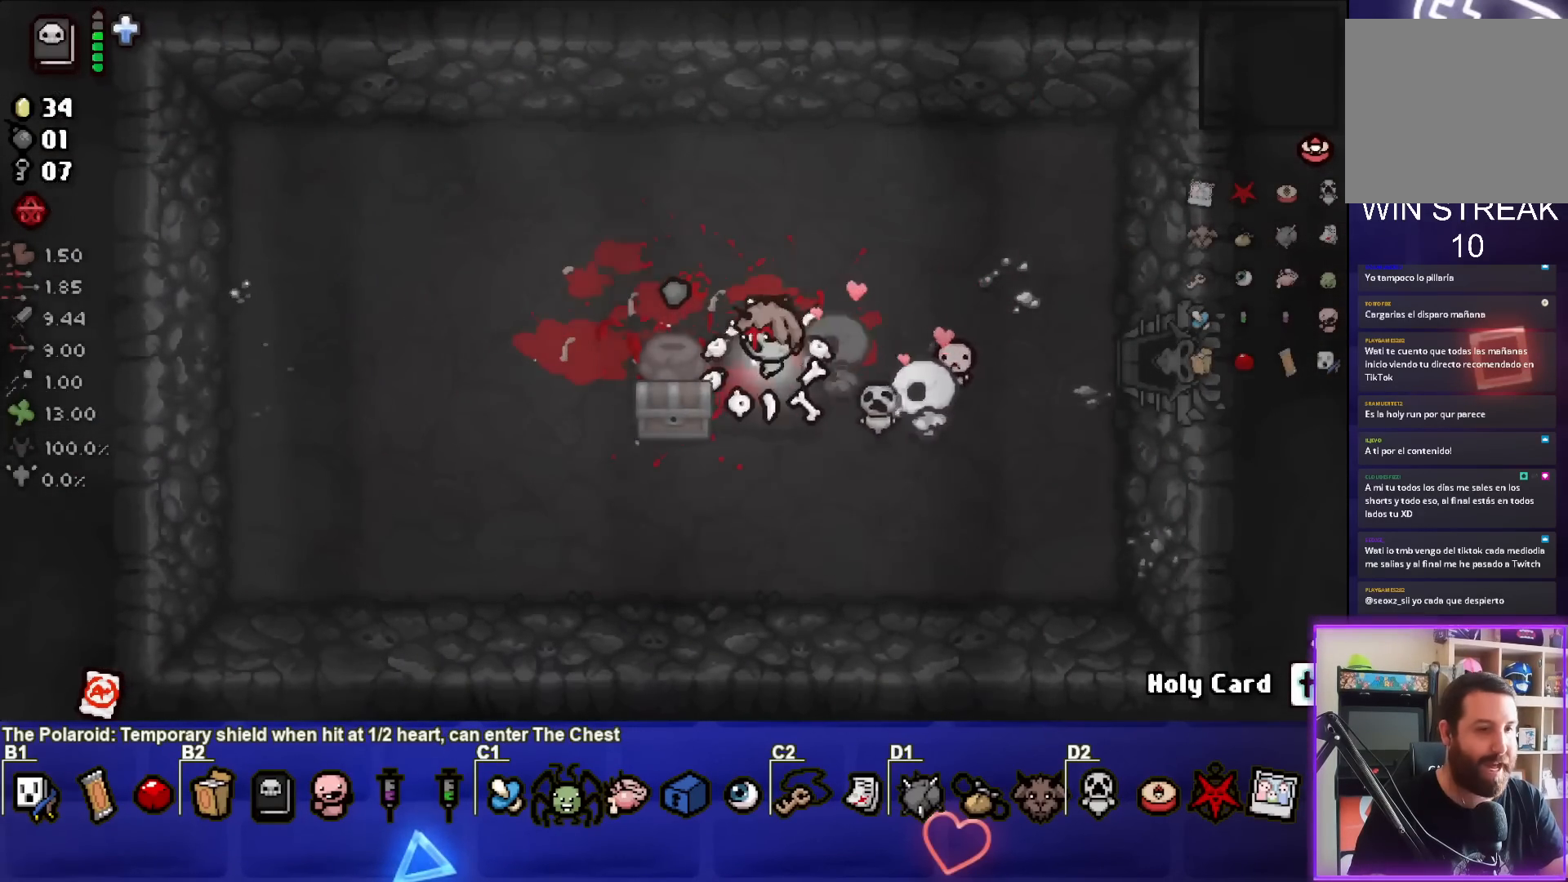
{"buttons": [], "left_stick": "down", "events": [[150, "left_stick", "center"], [267, "left_stick", "right"], [450, "left_stick", "center"], [500, "left_stick", "down"]]}
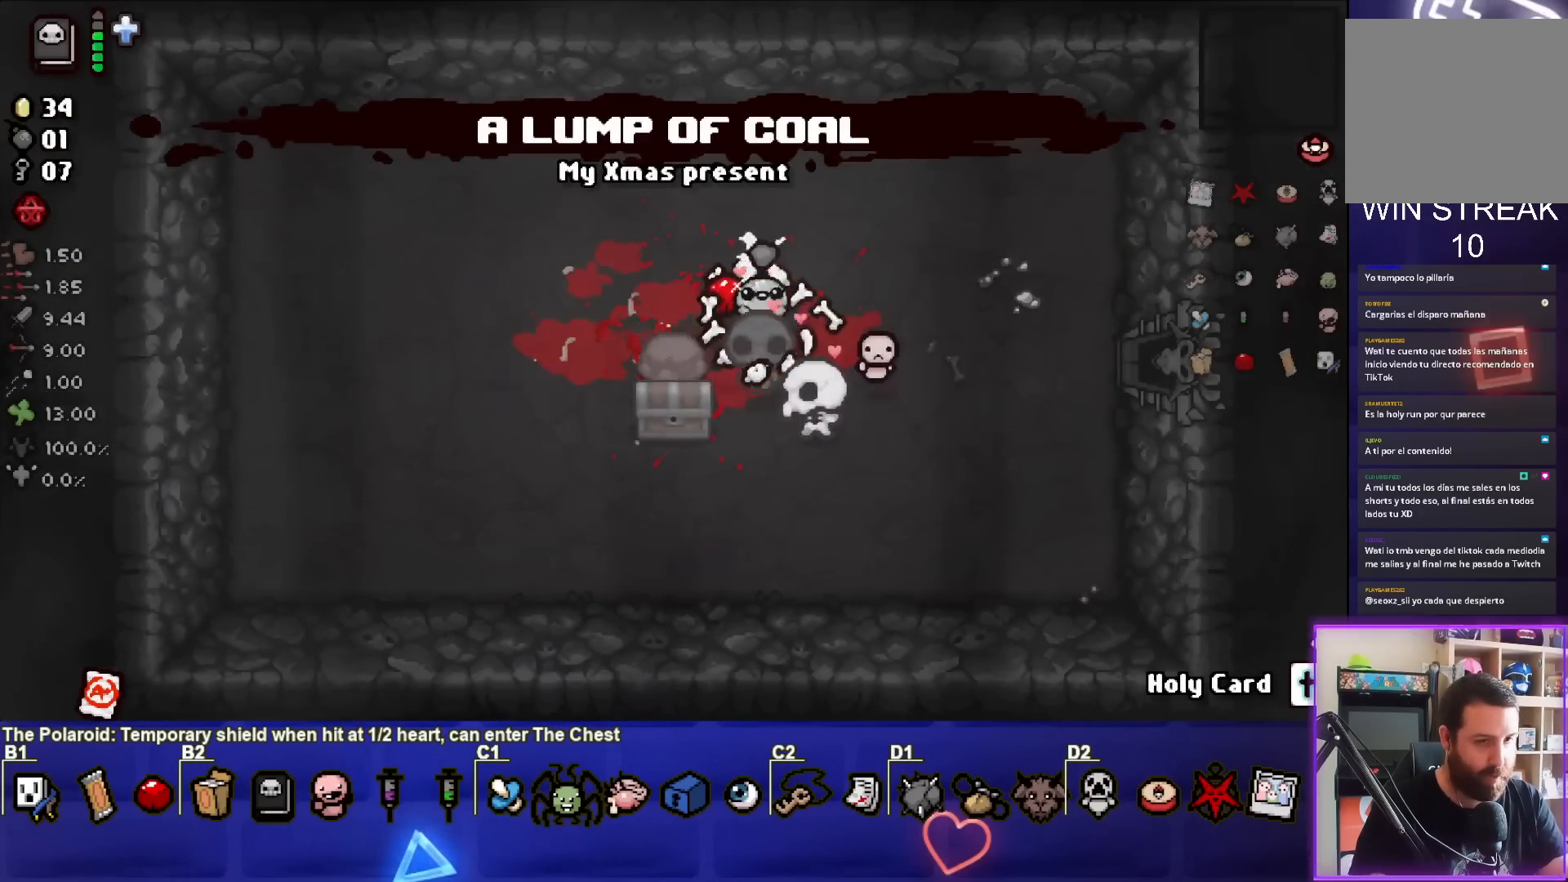
{"buttons": [], "left_stick": "down-left", "events": [[117, "left_stick", "down-left"]]}
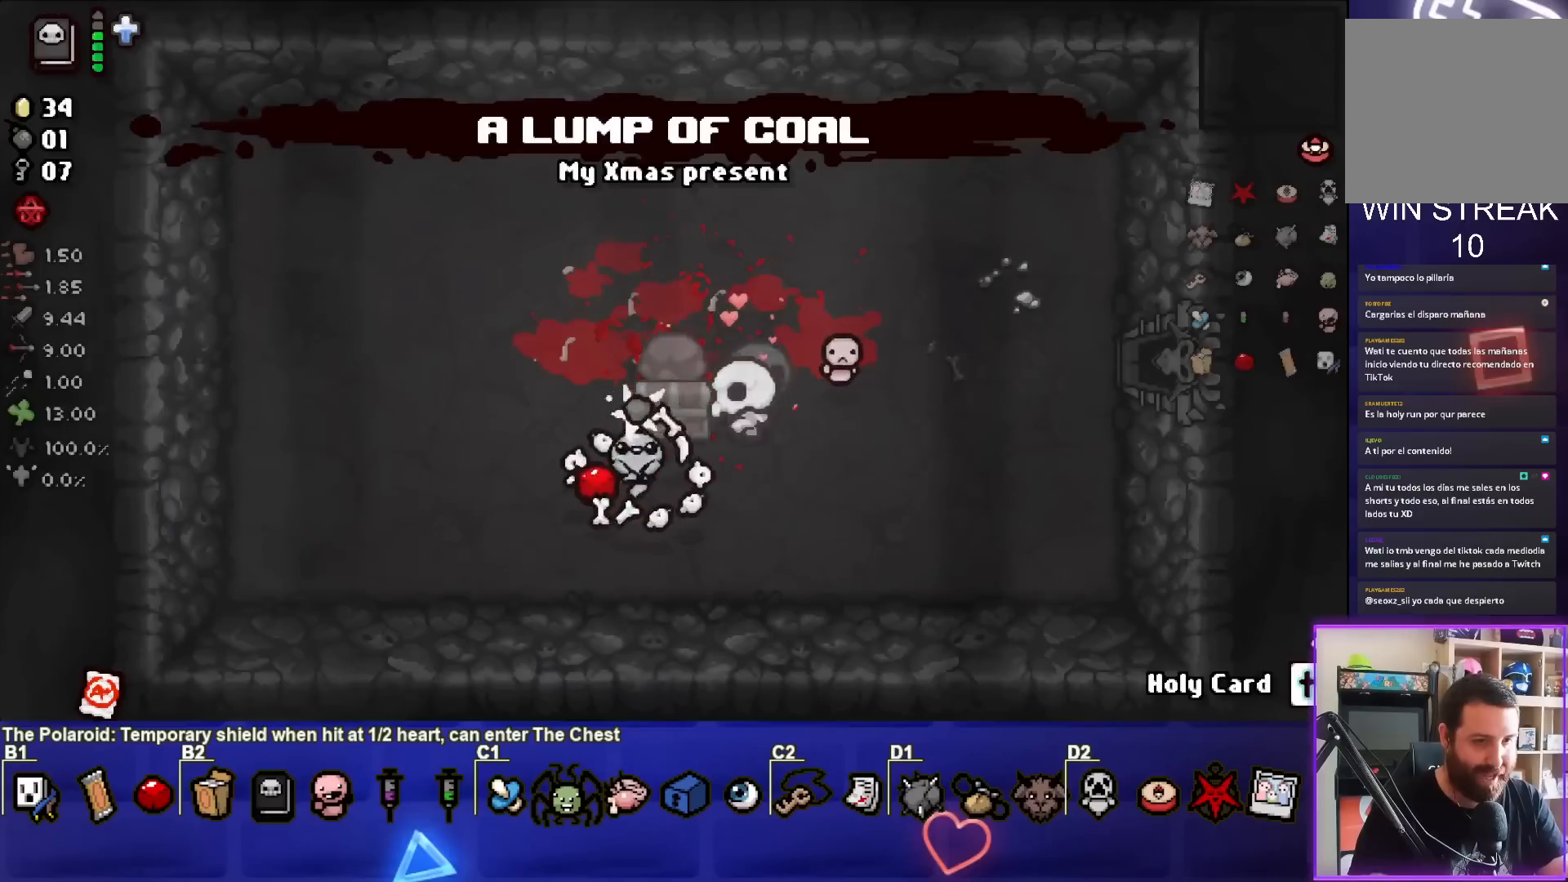
{"buttons": [], "left_stick": "center", "events": [[117, "left_stick", "center"], [267, "left_stick", "up-right"], [483, "left_stick", "center"]]}
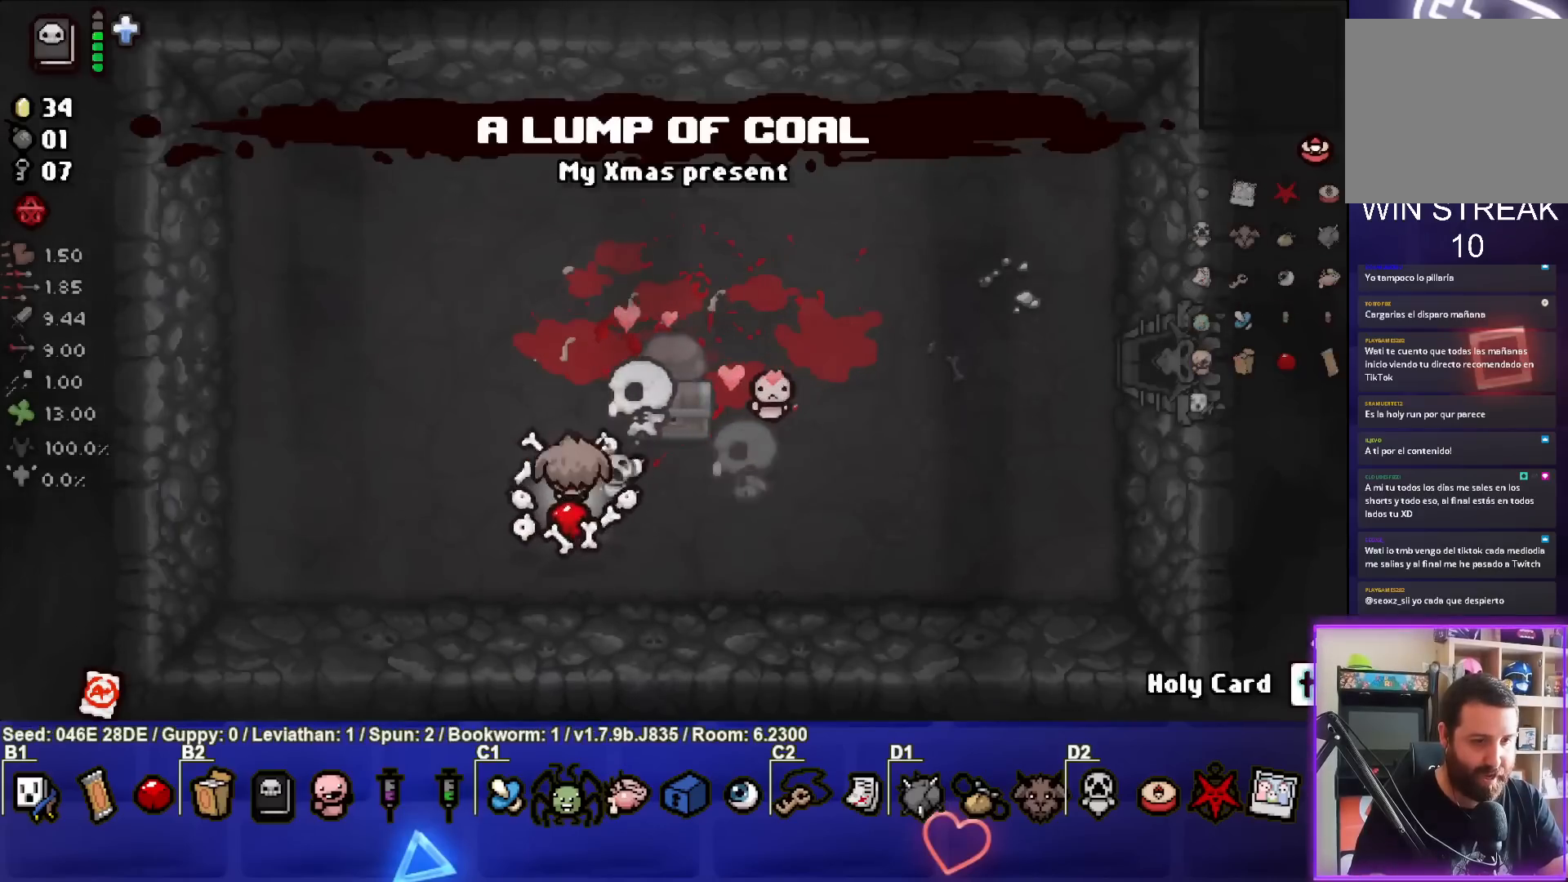
{"buttons": [], "left_stick": "left", "events": [[50, "left_stick", "up-right"], [350, "left_stick", "left"]]}
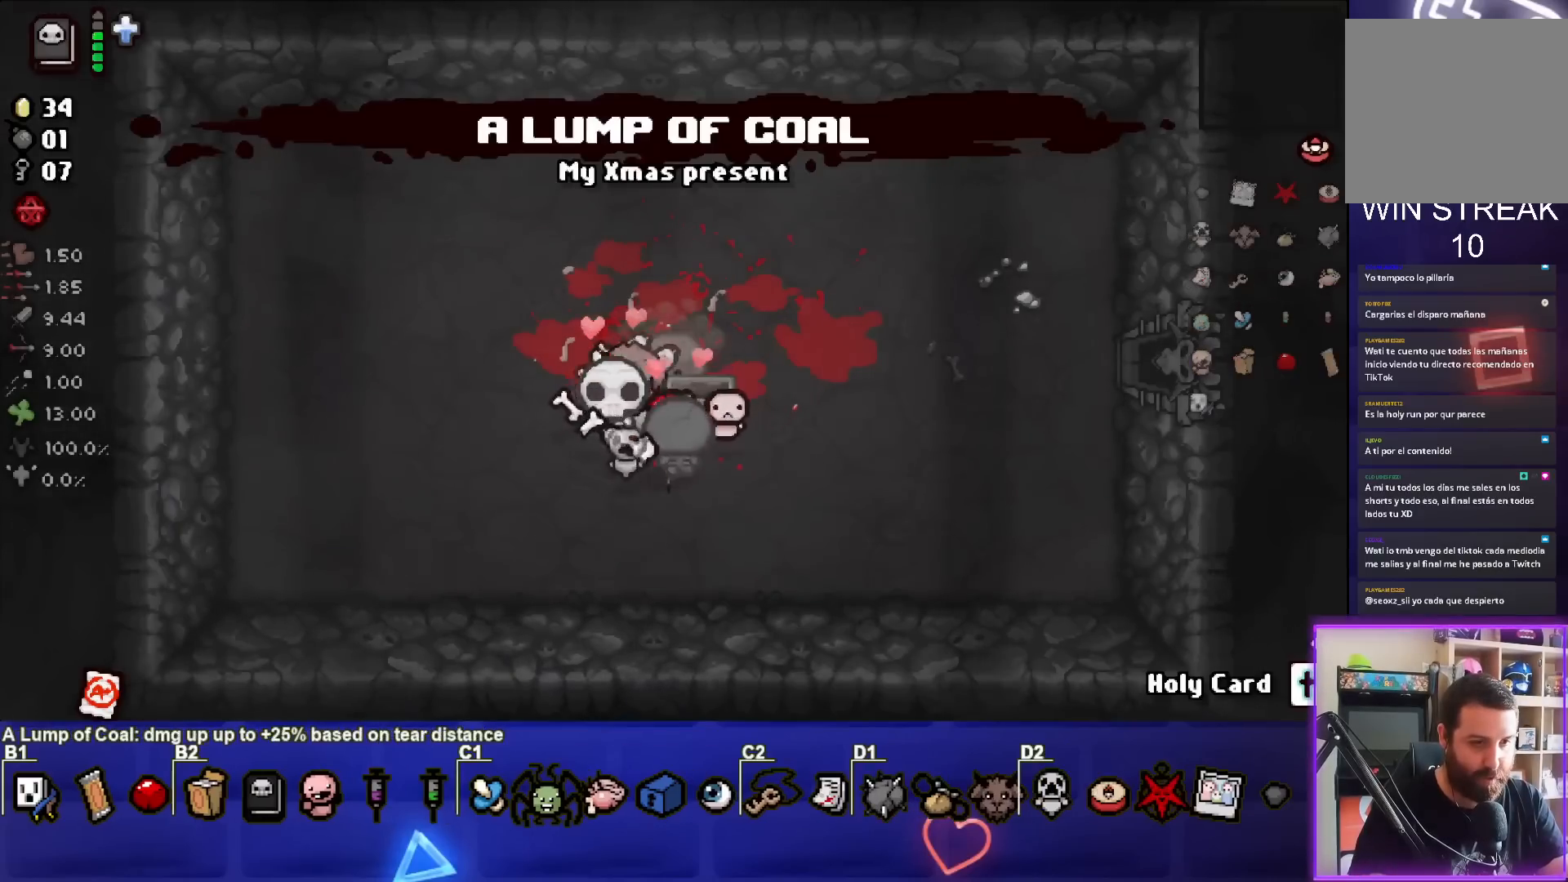
{"buttons": [], "left_stick": "down-right", "events": [[183, "left_stick", "center"], [350, "left_stick", "down-right"]]}
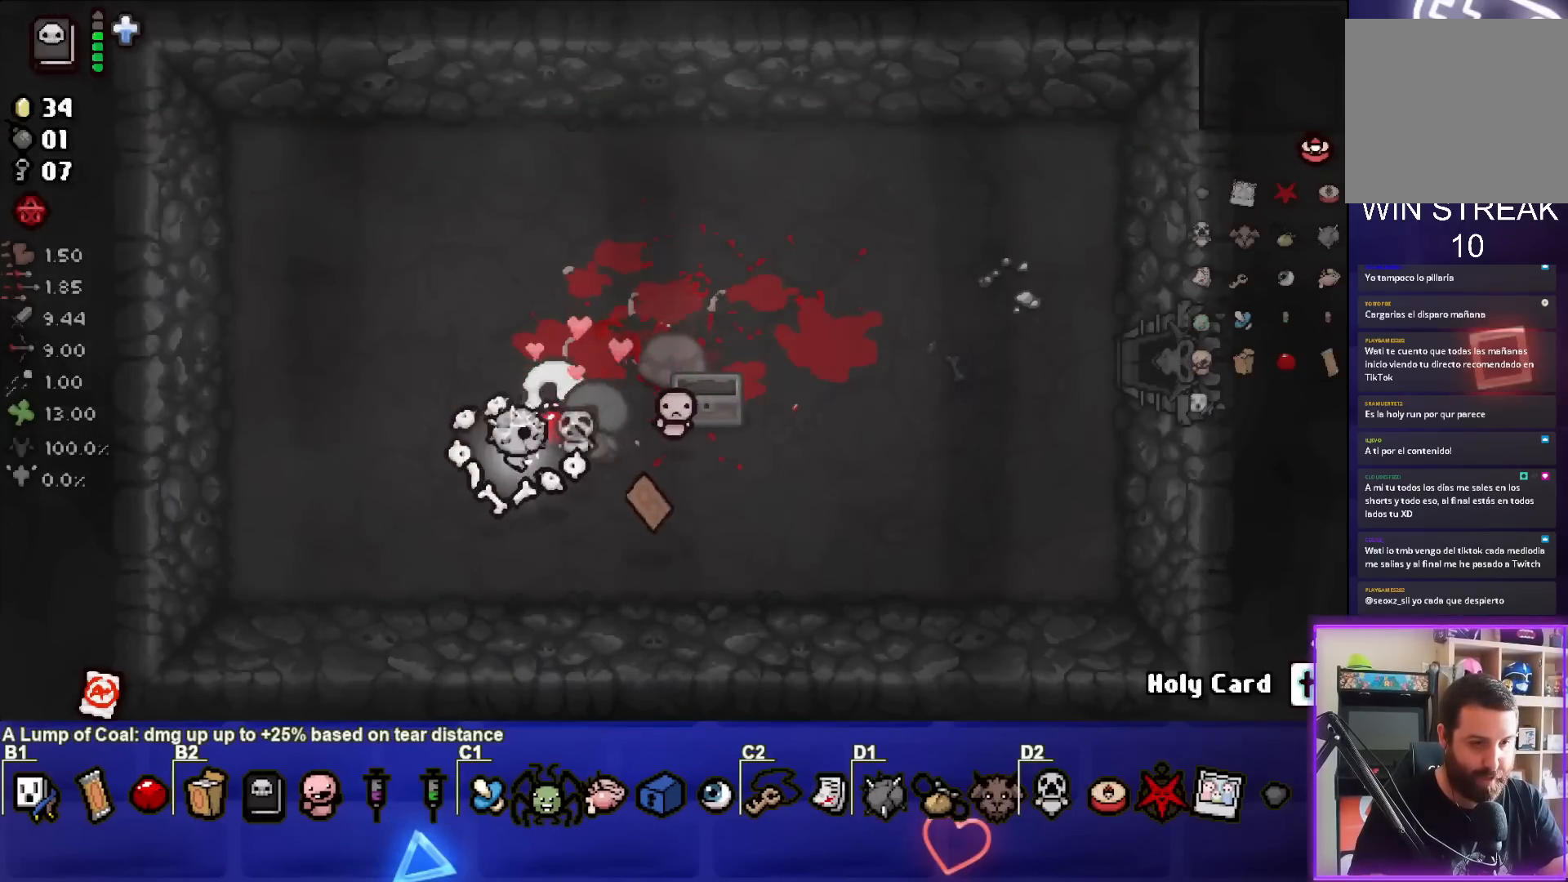
{"buttons": [], "left_stick": "right", "events": [[233, "left_stick", "right"]]}
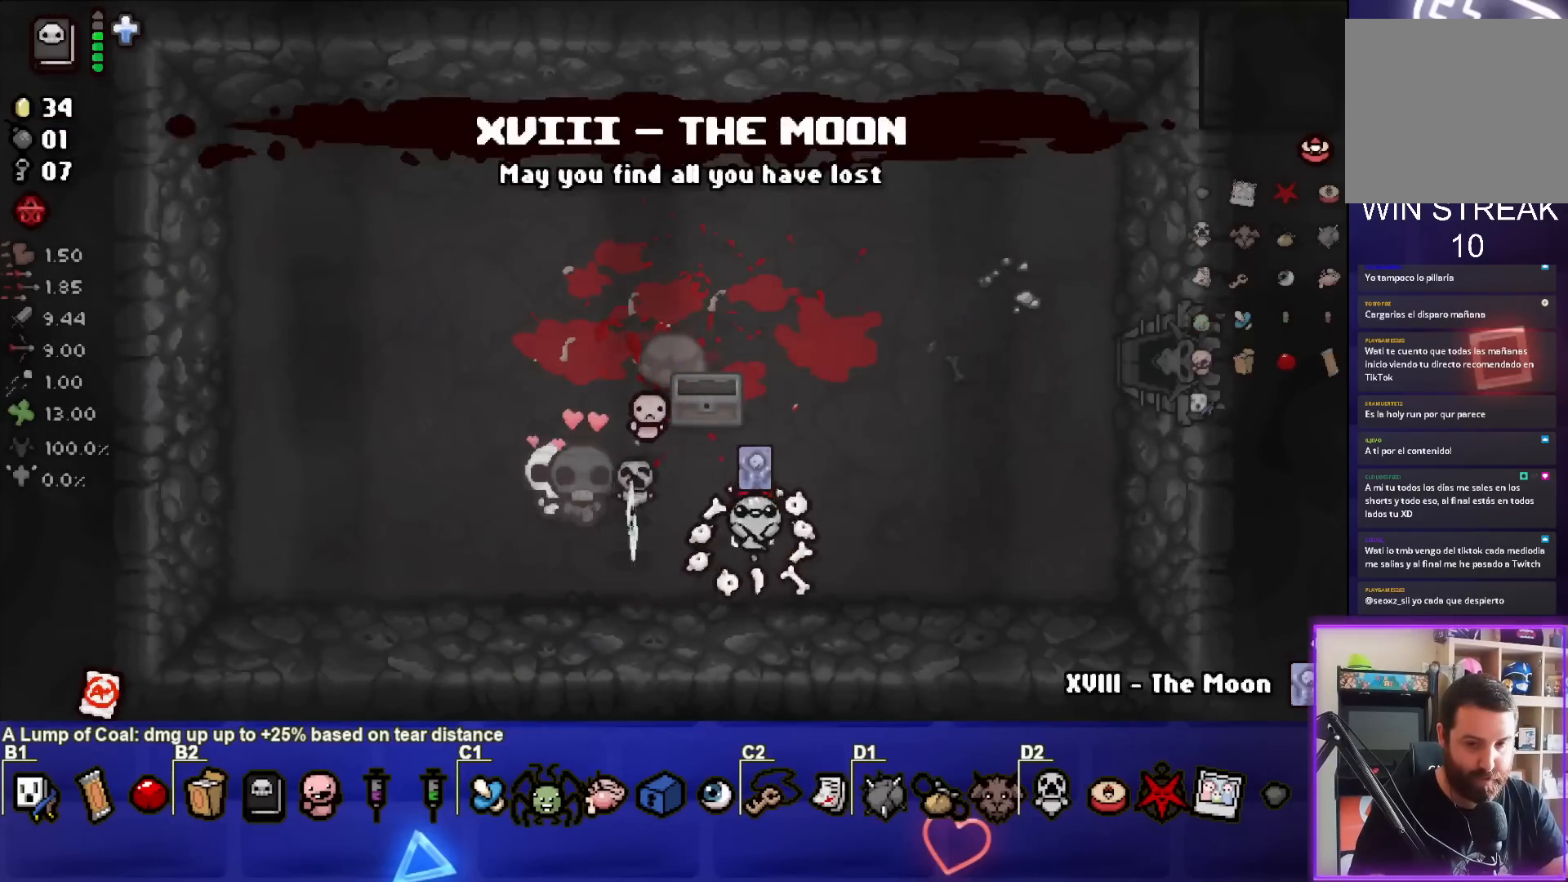
{"buttons": [], "left_stick": "left", "events": [[33, "left_stick", "center"], [150, "left_stick", "up-left"], [483, "left_stick", "left"]]}
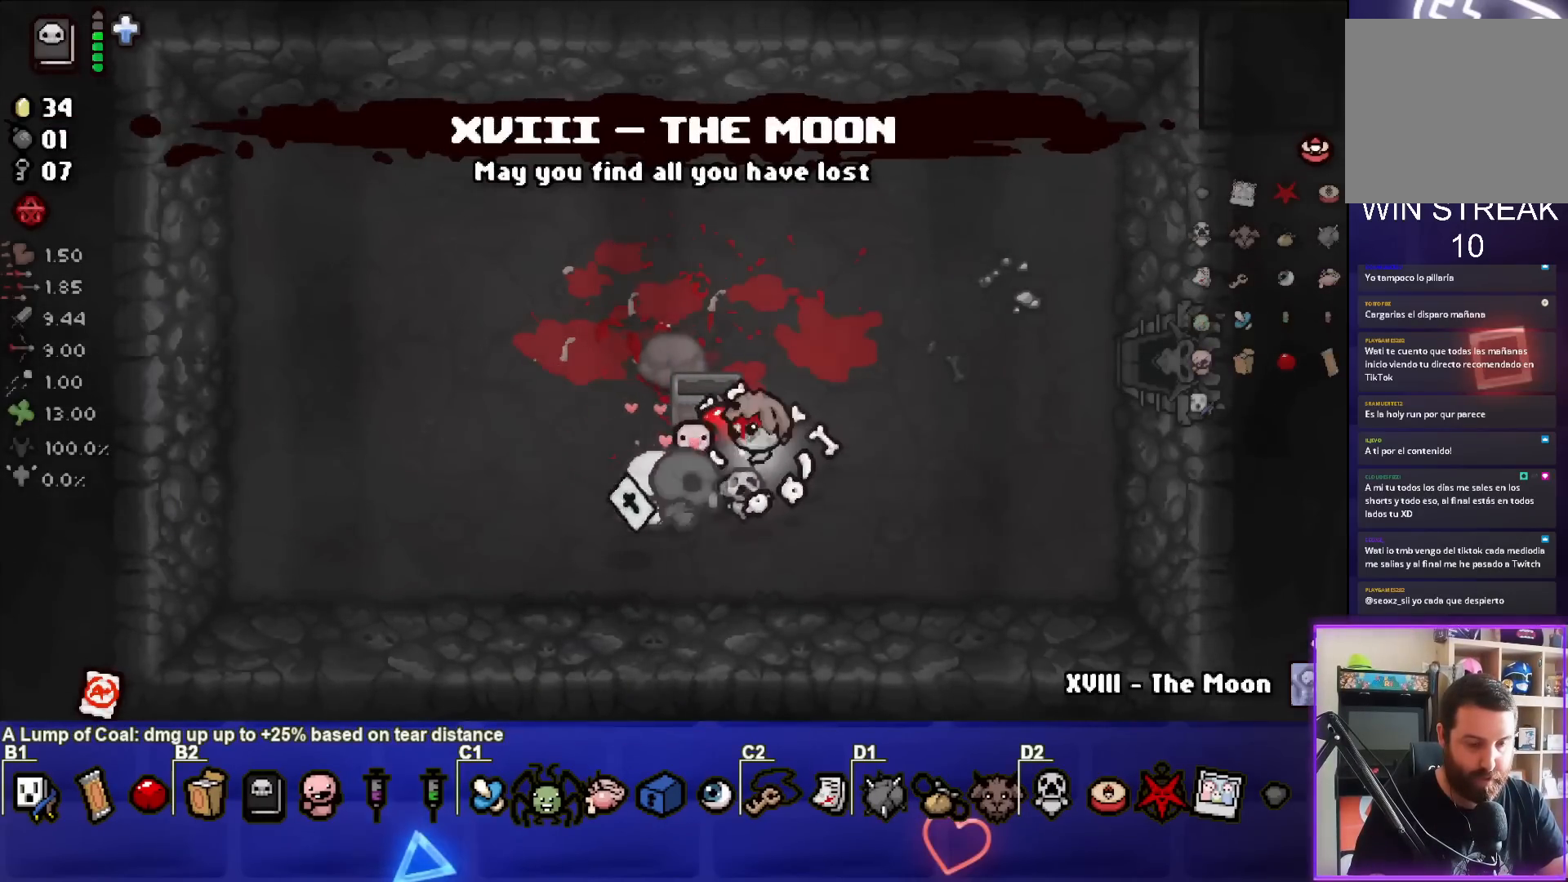
{"buttons": [], "left_stick": "down-right", "events": [[300, "left_stick", "down-left"], [467, "left_stick", "down-right"]]}
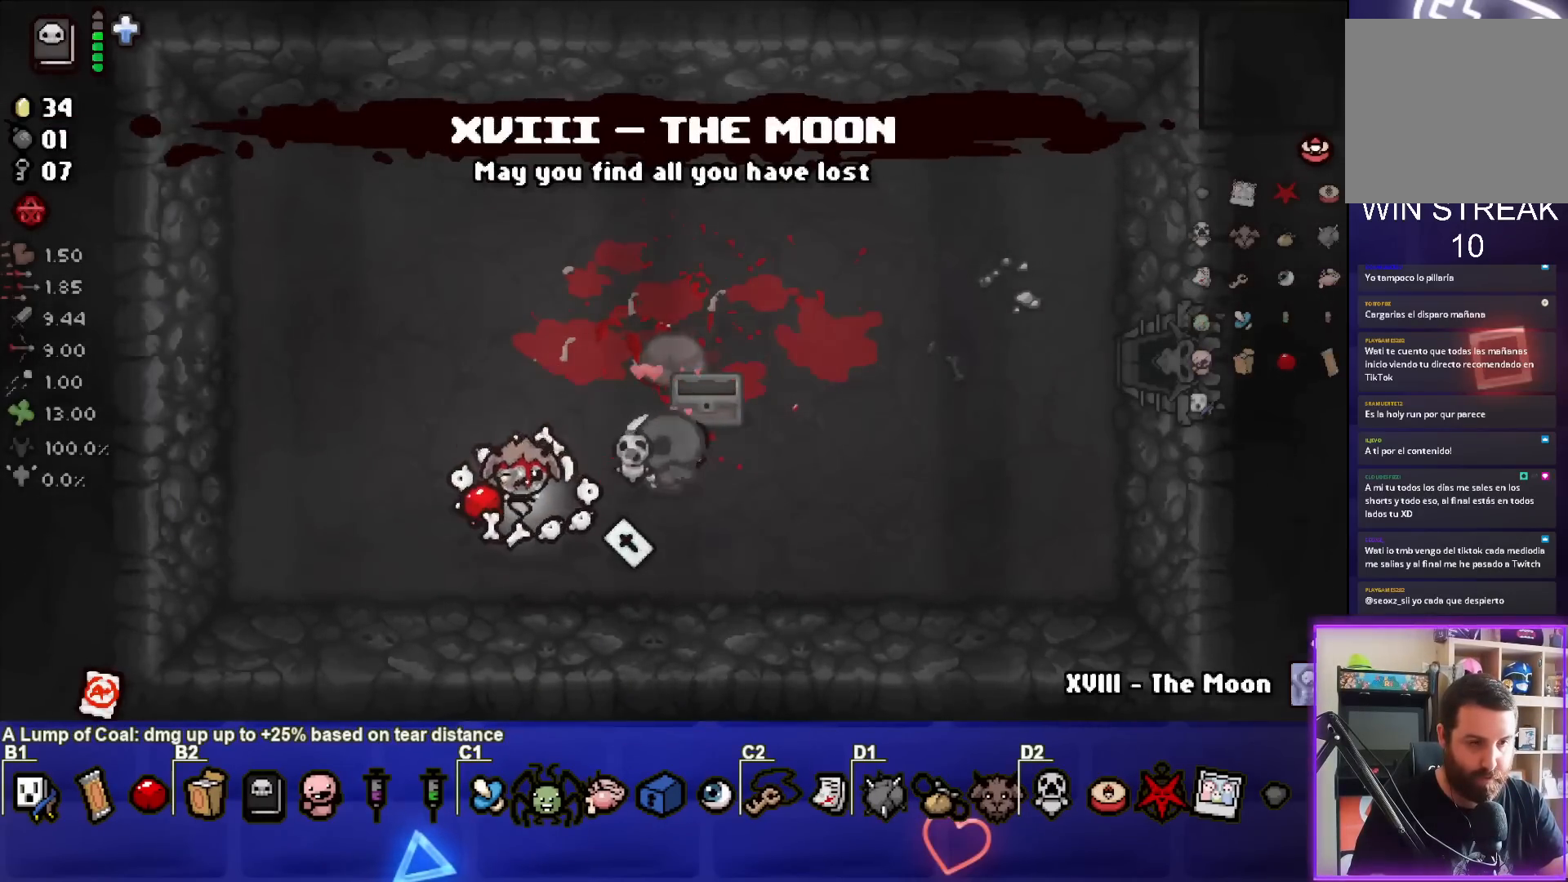
{"buttons": [], "left_stick": "right", "events": [[117, "left_stick", "right"]]}
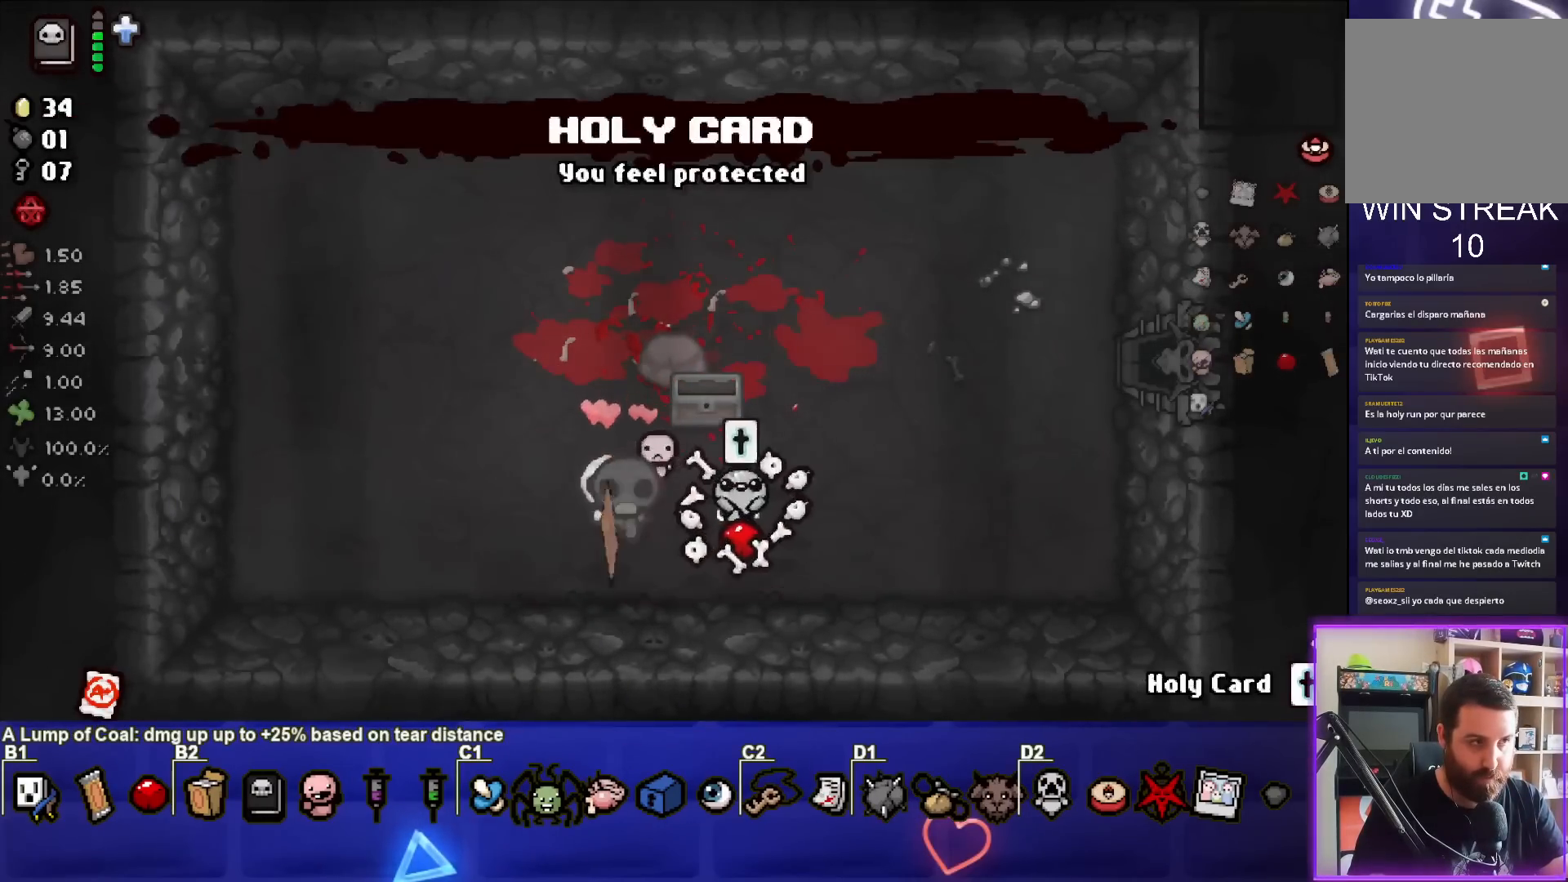
{"buttons": [], "left_stick": "right", "events": []}
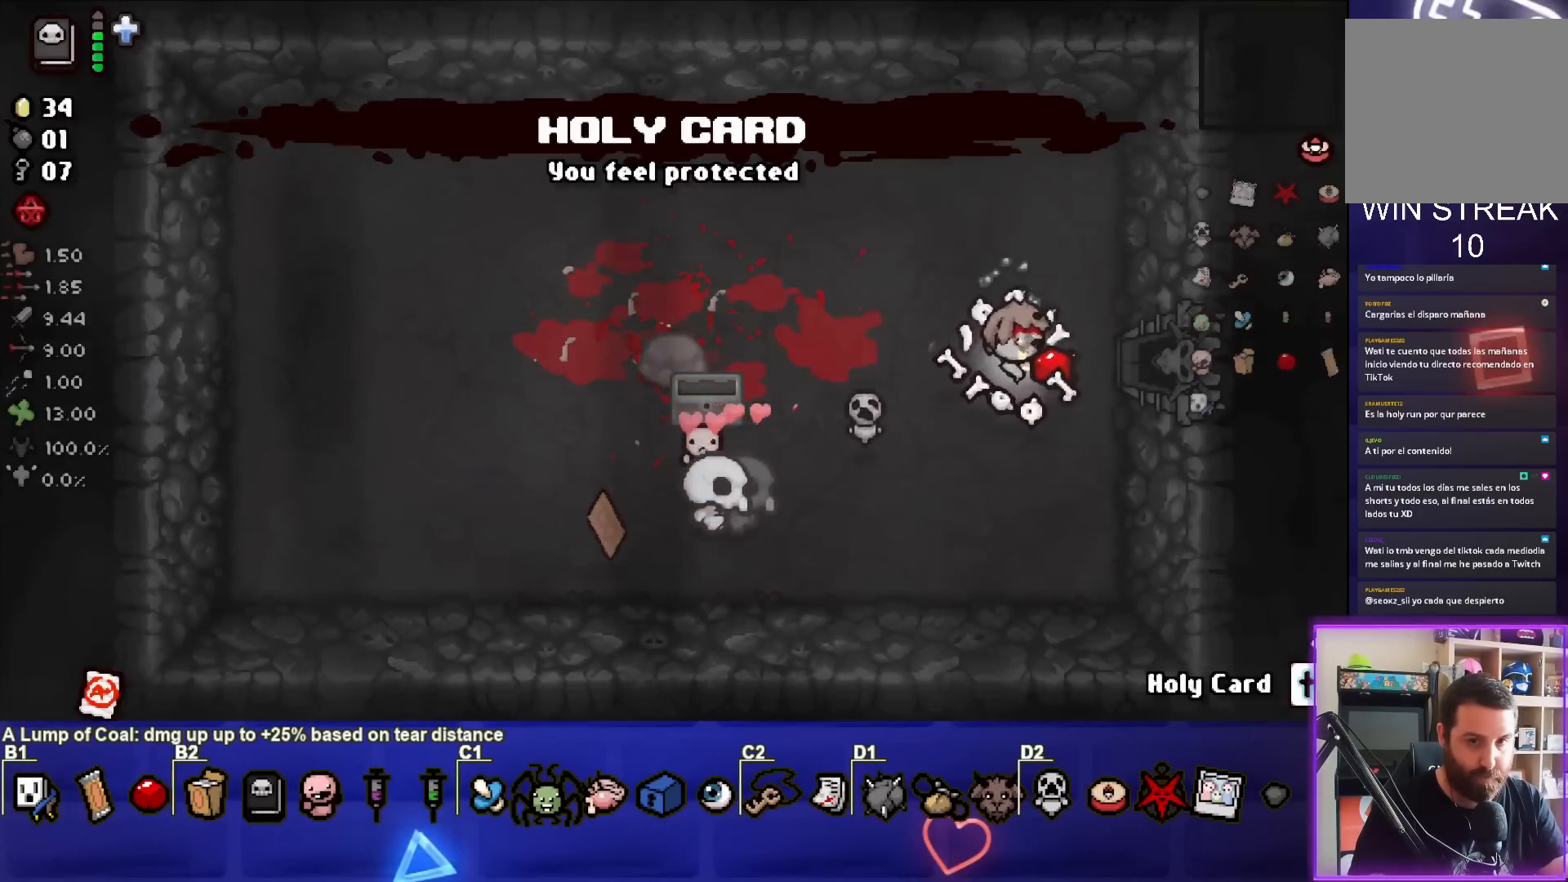
{"buttons": [], "left_stick": "center", "events": [[383, "left_stick", "center"]]}
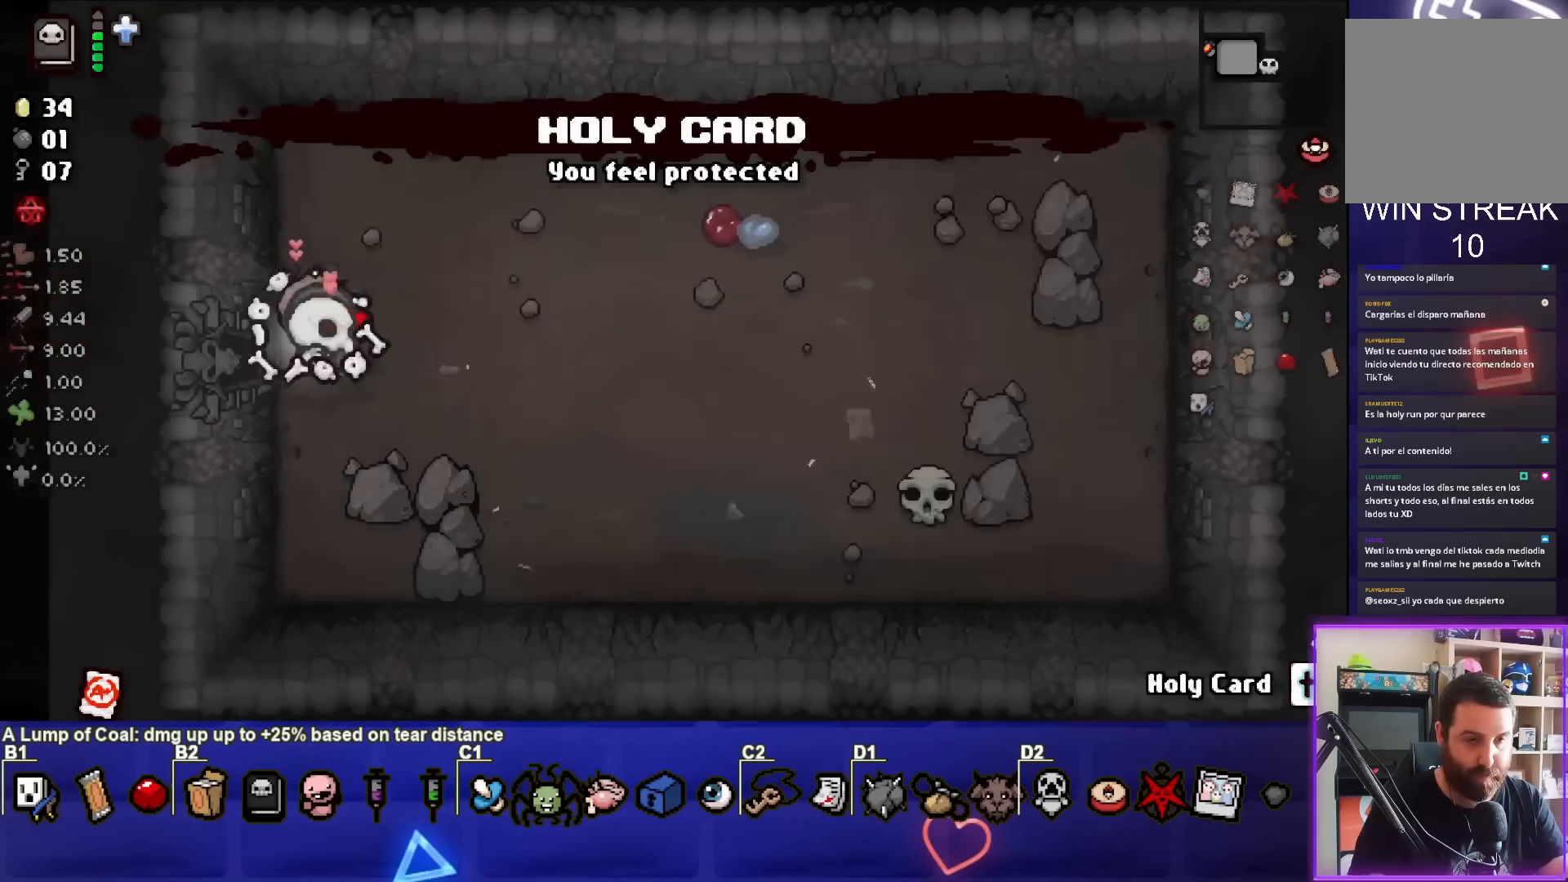
{"buttons": [], "left_stick": "right", "events": [[200, "left_stick", "right"]]}
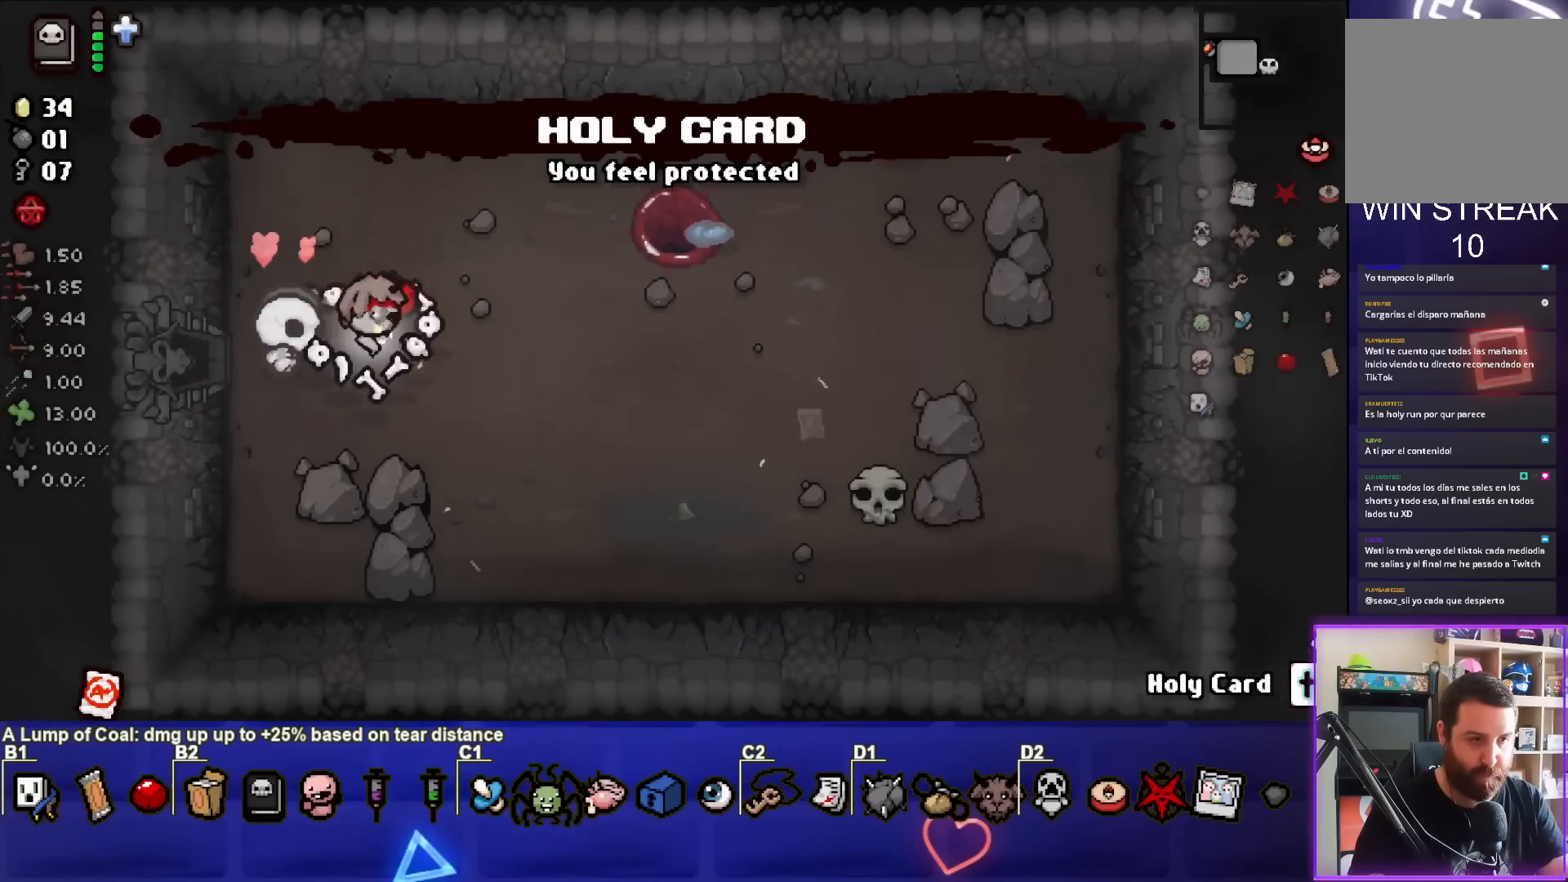
{"buttons": [], "left_stick": "right", "events": []}
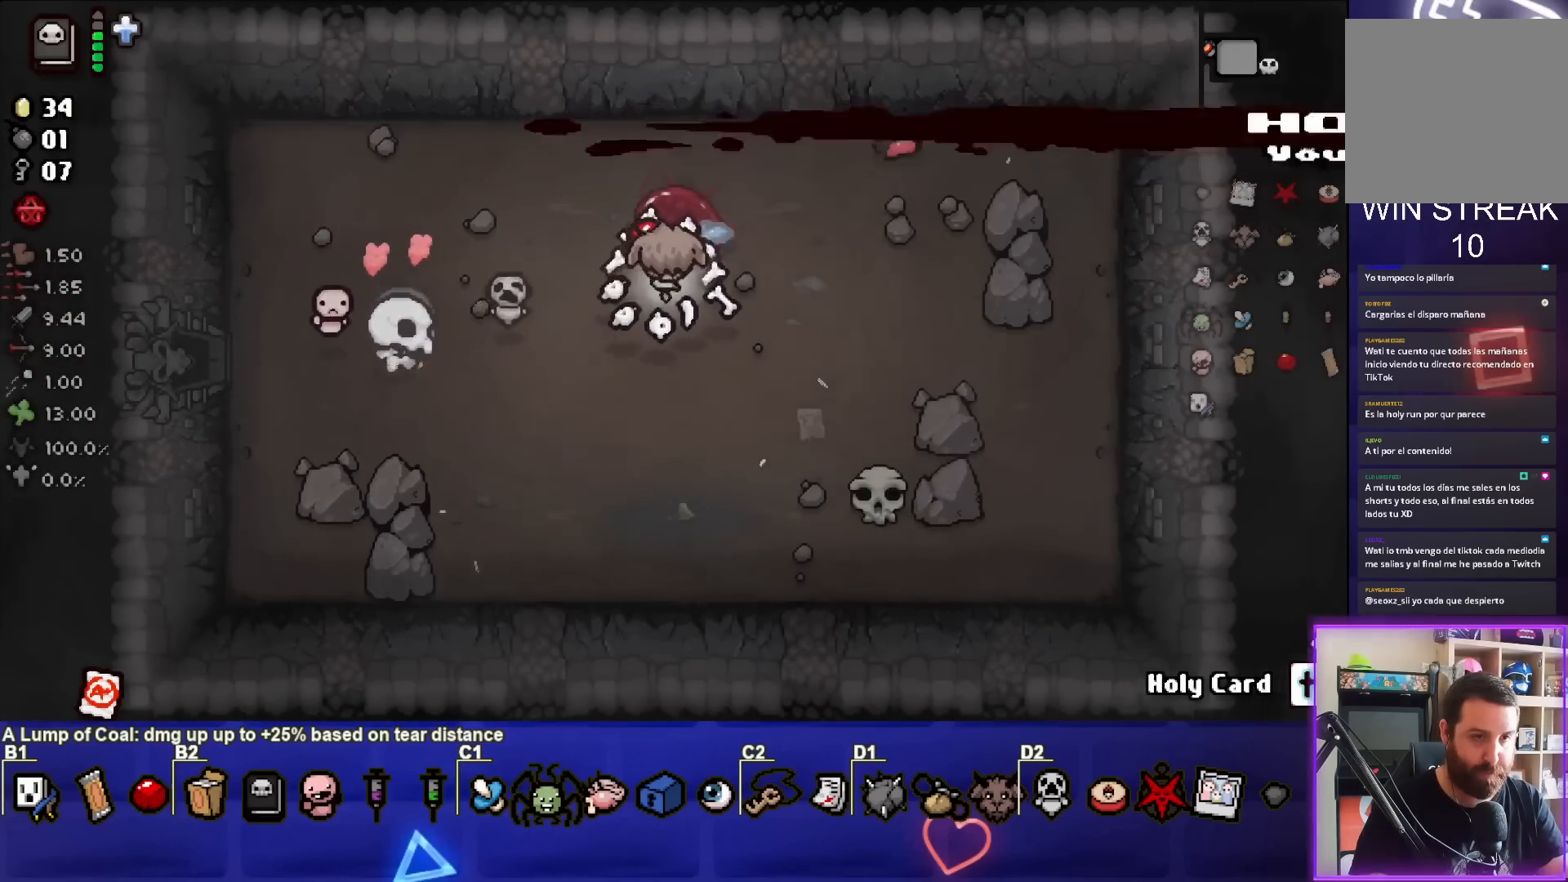
{"buttons": [], "left_stick": "center", "events": [[33, "left_stick", "up"], [233, "left_stick", "center"]]}
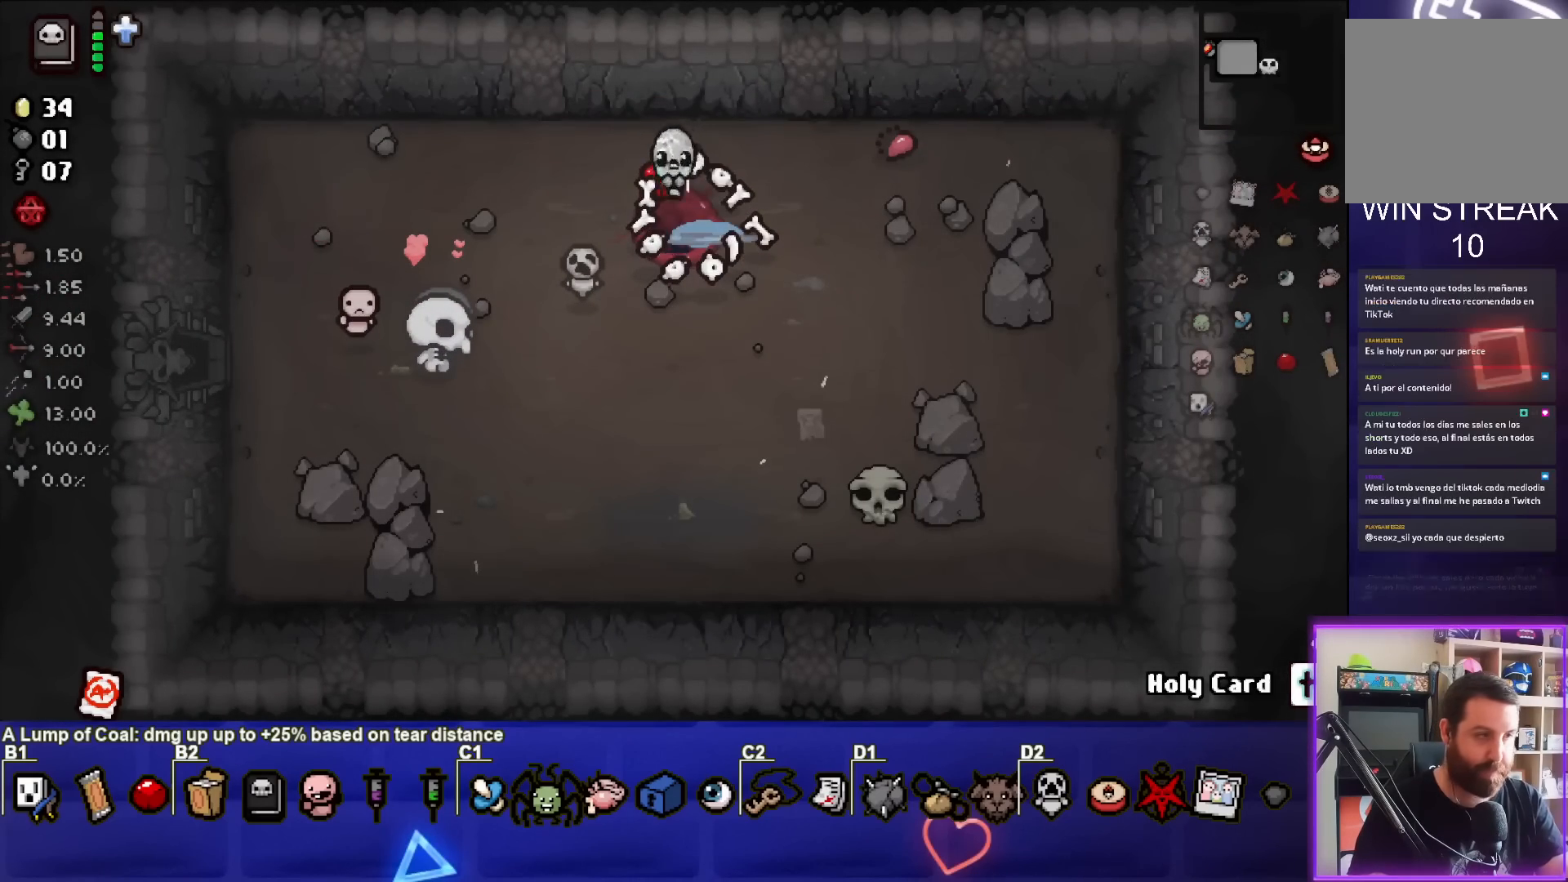
{"buttons": [], "left_stick": "center", "events": []}